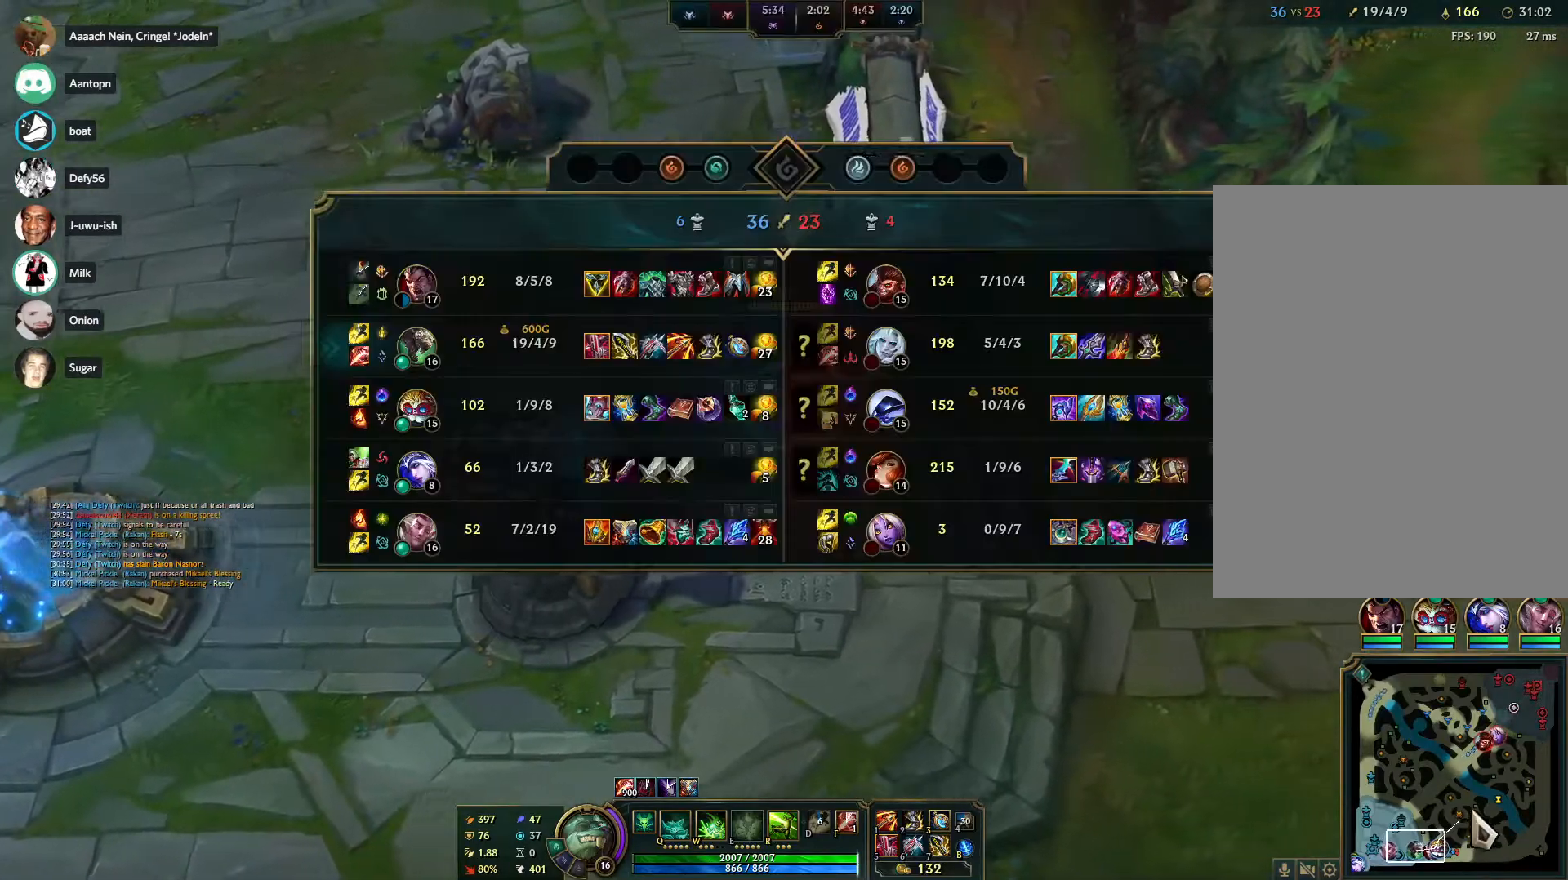
Gameplay with keyboard and mouse; each line is a JSON object with the keys and mouse buttons held at the frame after it. "events" lists presses ("down") and releases ("up") of "1", "2", "3", "4", "5", "a", "b", "c", "ctrl", "d", "e", "f", "g", "q", "r", "s", "shift", "space", "t", "tab", "tilde", "v", "w", "x", "z", "mouse_left", "mouse_wheel", "mouse_right", "mouse_mb4" and "mouse_mb5" between this image and that frame as [ms after this image, input, new state], when the widget could be followed in between. "mouse_left", "mouse_wheel", "mouse_right", "mouse_mb4", "mouse_mb5" = the "left", "wheel", "right", "mb4", "mb5" buttons of the "mouse" list. No other keys are recorded. "wheel" means that the mouse wheel is clicked or scrolled. Mouse movement is not recorded. Not read: alt.
{"keys": ["tab"], "mouse": [], "events": []}
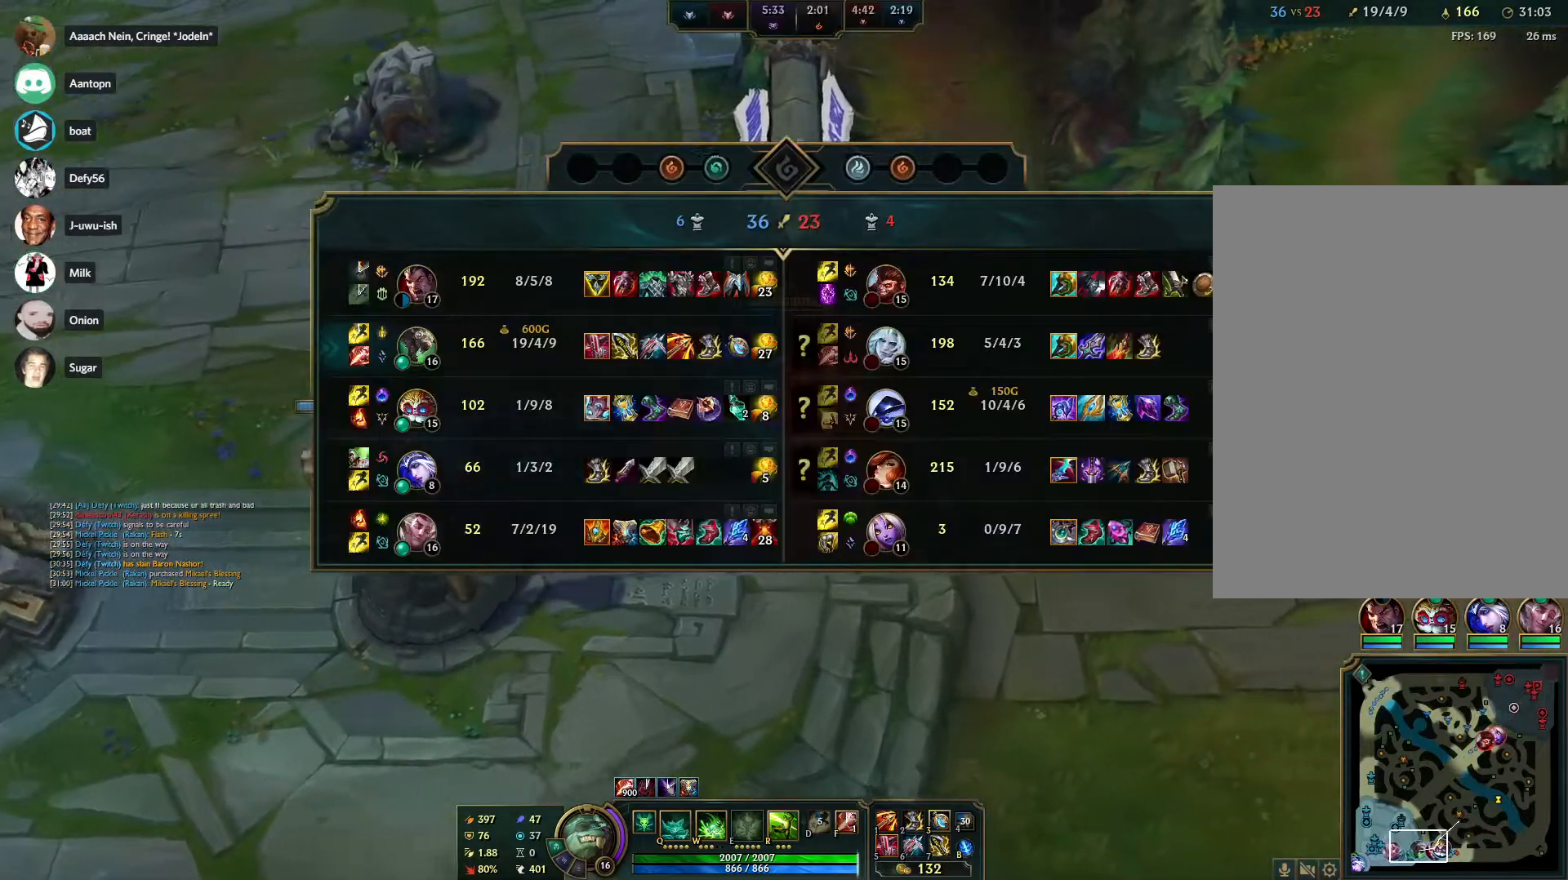
{"keys": ["tab"], "mouse": [], "events": [[33, "mouse_right", "down"], [133, "mouse_right", "up"], [183, "mouse_right", "down"], [267, "mouse_right", "up"]]}
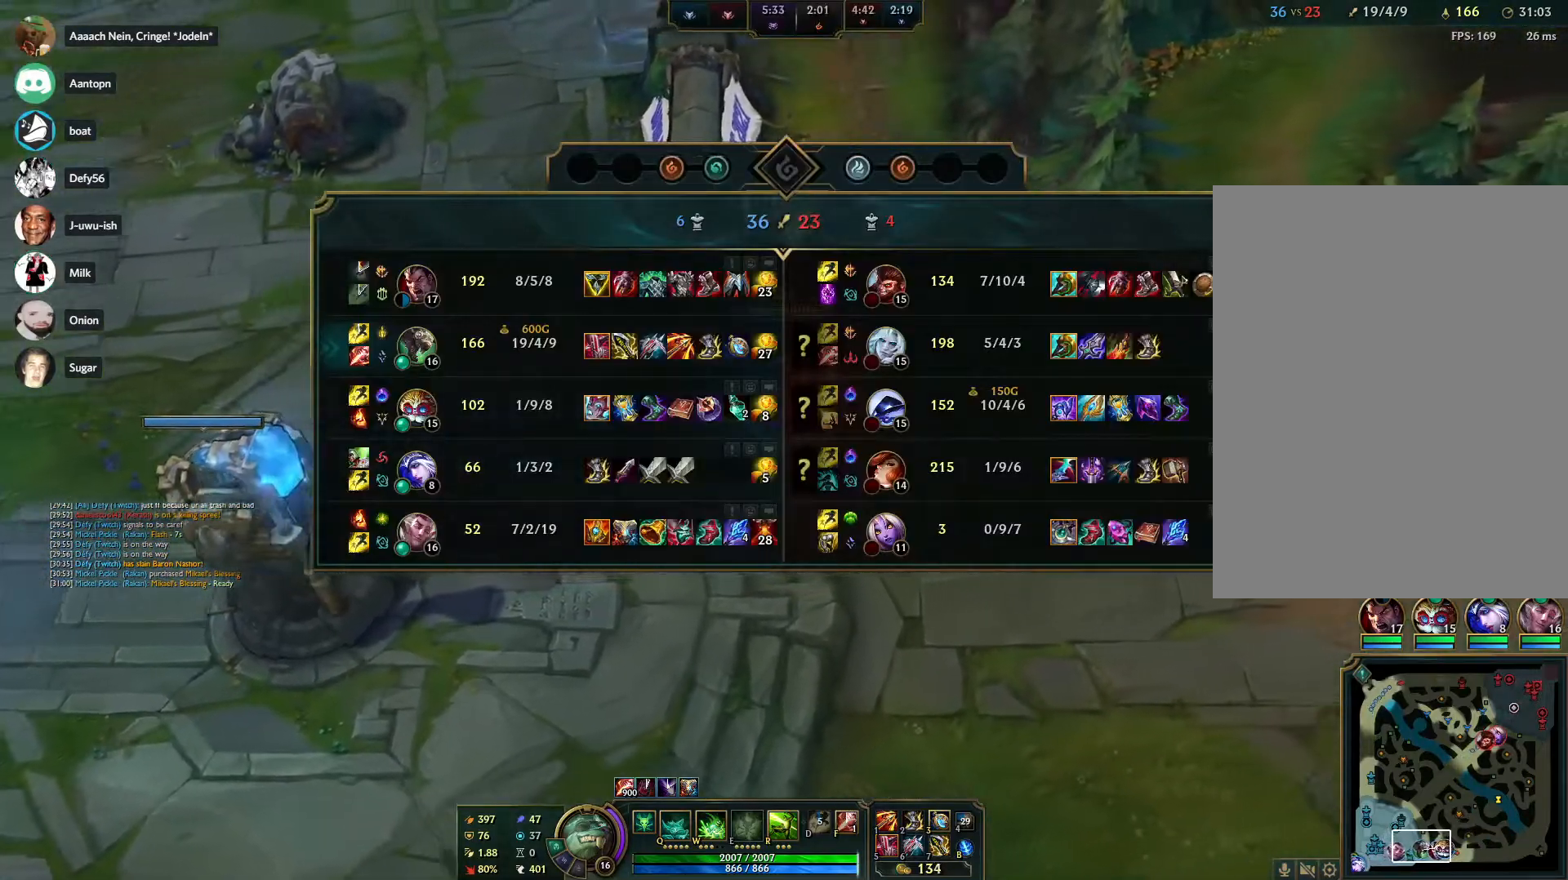
{"keys": ["tab"], "mouse": [], "events": [[200, "mouse_right", "down"], [283, "mouse_right", "up"], [333, "mouse_right", "down"], [433, "mouse_right", "up"]]}
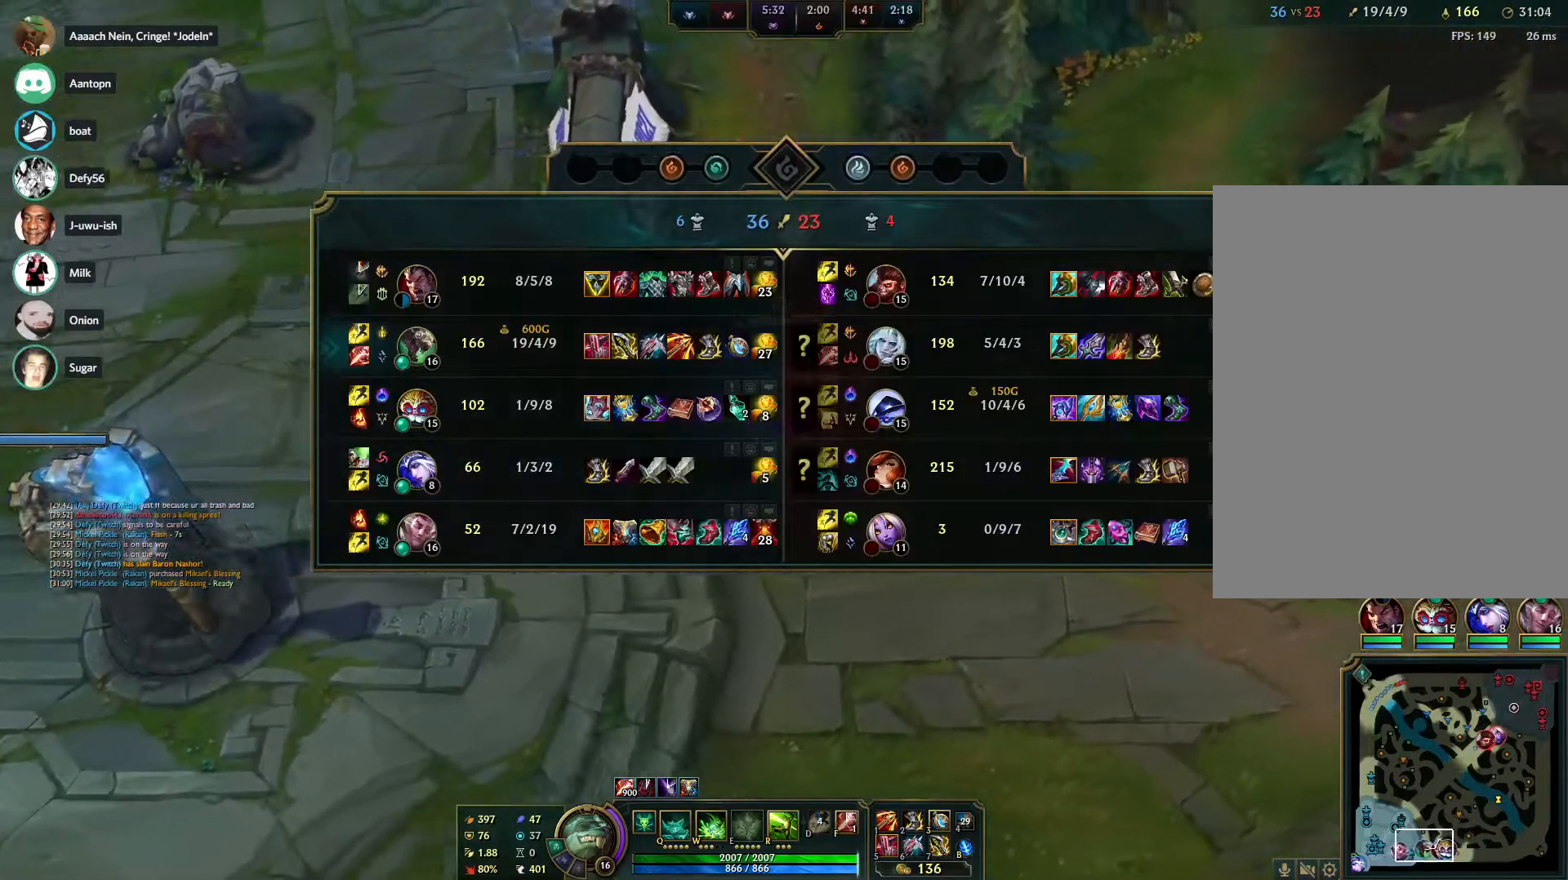
{"keys": ["tab"], "mouse": ["right"], "events": [[17, "mouse_right", "down"], [117, "mouse_right", "up"], [450, "mouse_right", "down"]]}
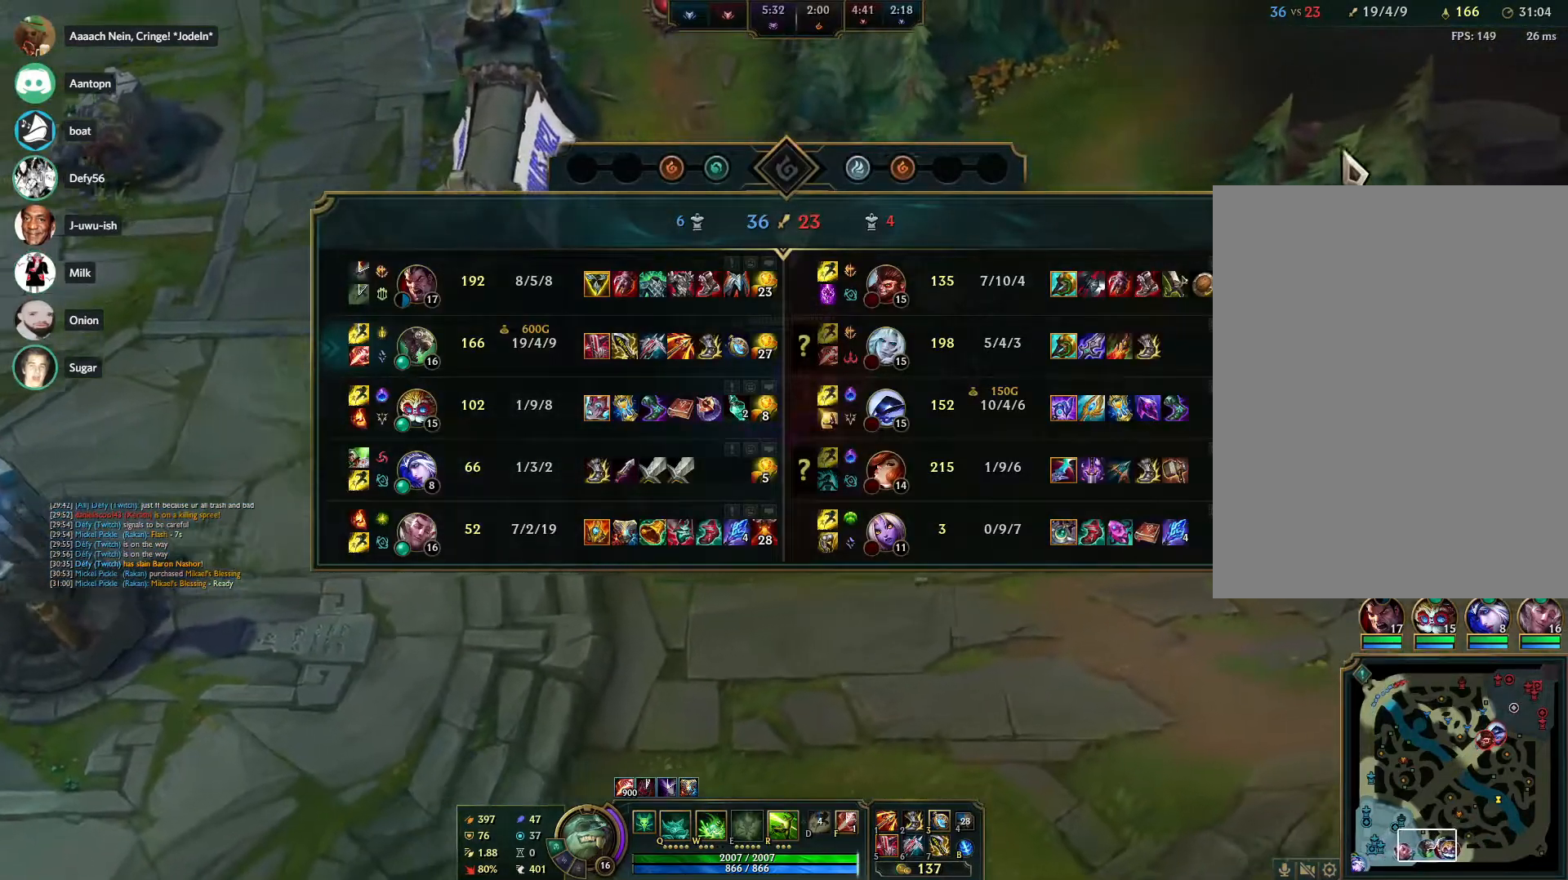
{"keys": ["tab"], "mouse": [], "events": [[33, "mouse_right", "up"], [133, "mouse_right", "down"], [267, "mouse_right", "up"]]}
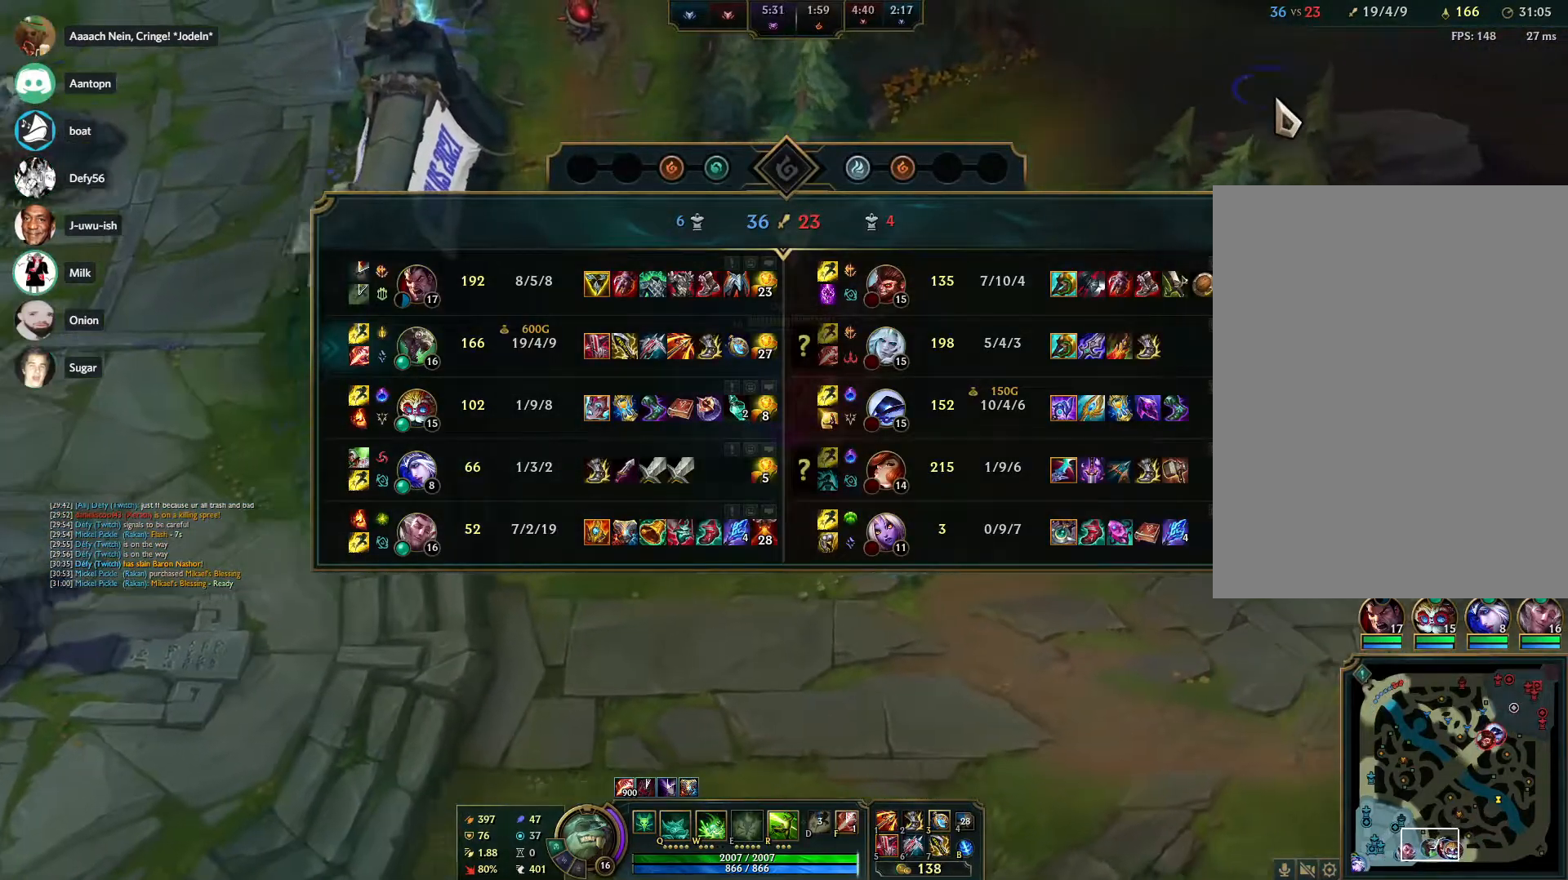
{"keys": ["tab"], "mouse": [], "events": [[17, "mouse_right", "down"], [50, "mouse_right", "up"], [150, "mouse_right", "down"], [283, "mouse_right", "up"], [333, "mouse_right", "down"], [483, "mouse_right", "up"]]}
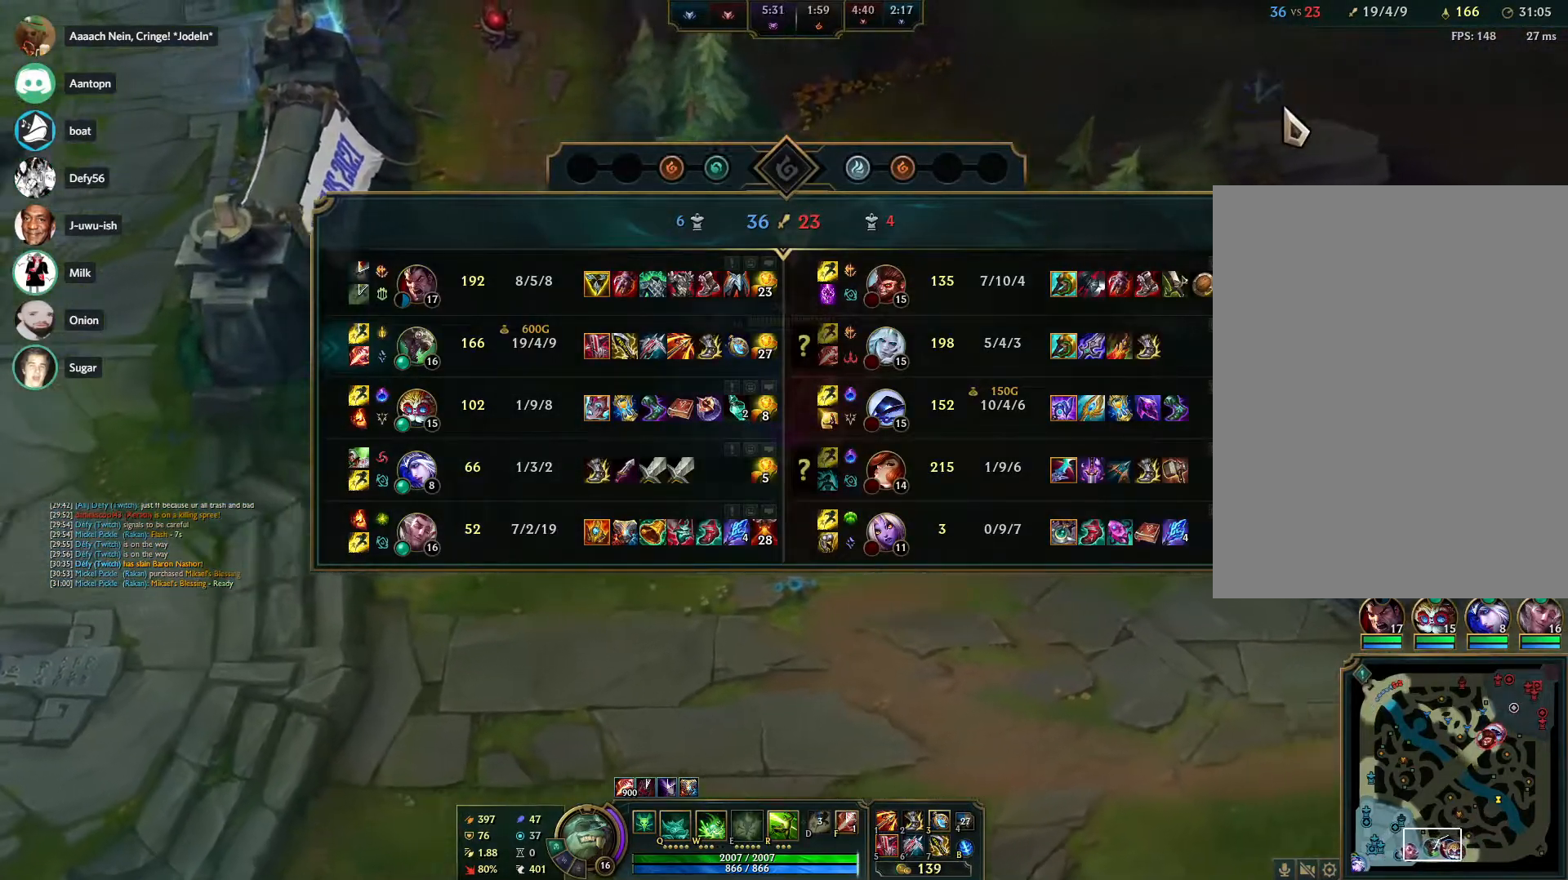
{"keys": [], "mouse": ["right"], "events": [[67, "mouse_right", "down"], [167, "mouse_right", "up"], [200, "mouse_right", "down"], [350, "mouse_right", "up"], [450, "mouse_right", "down"], [483, "tab", "up"]]}
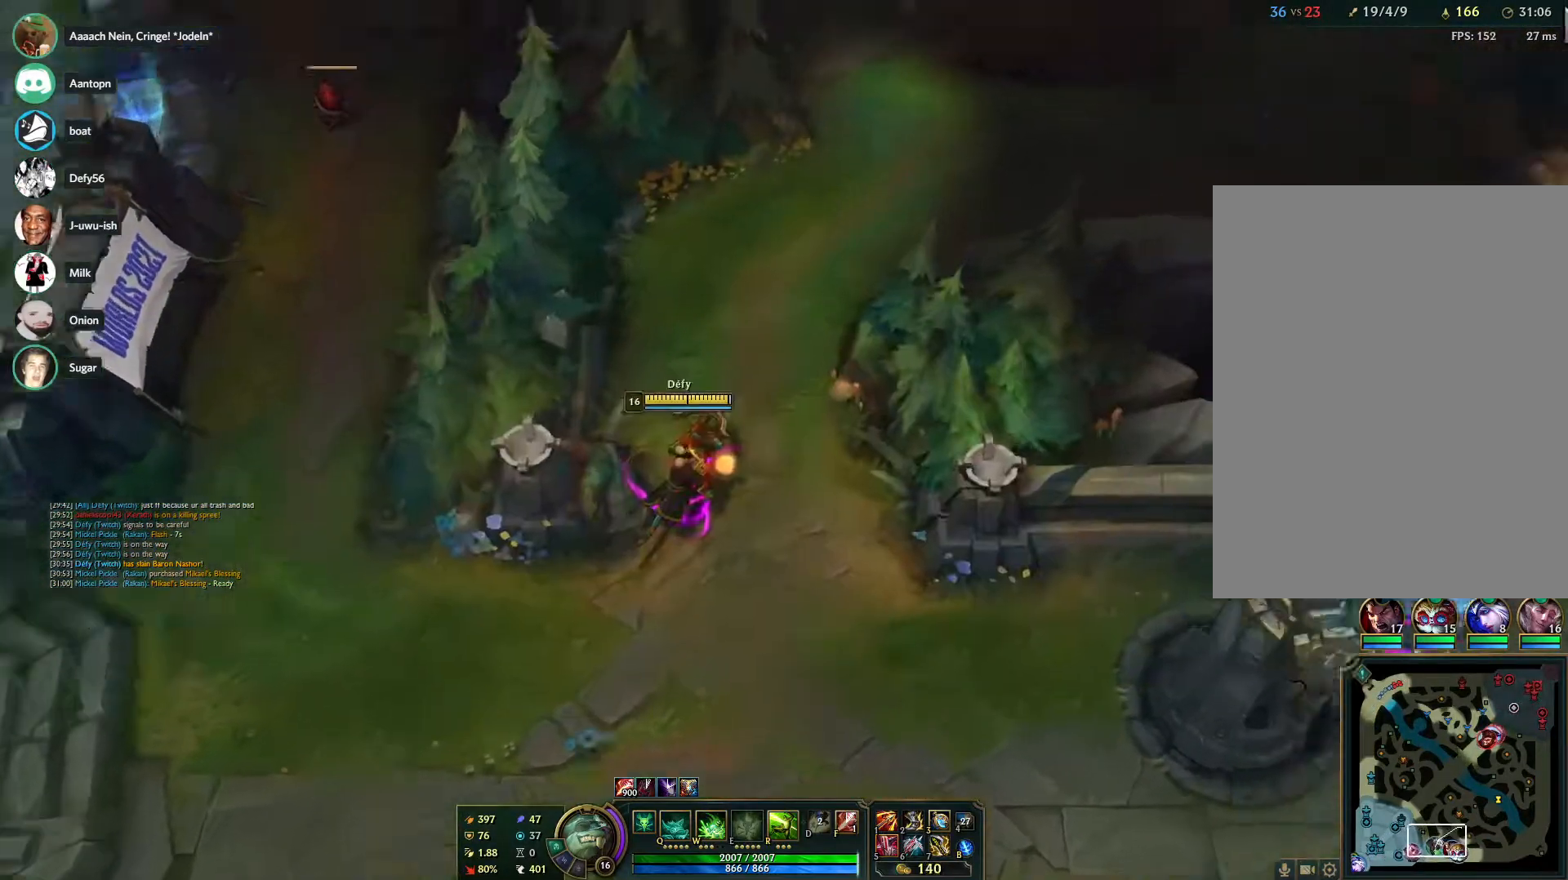
{"keys": [], "mouse": [], "events": [[33, "mouse_right", "up"], [133, "mouse_right", "down"], [133, "tab", "down"], [233, "mouse_right", "up"], [317, "mouse_right", "down"], [417, "mouse_right", "up"], [500, "tab", "up"]]}
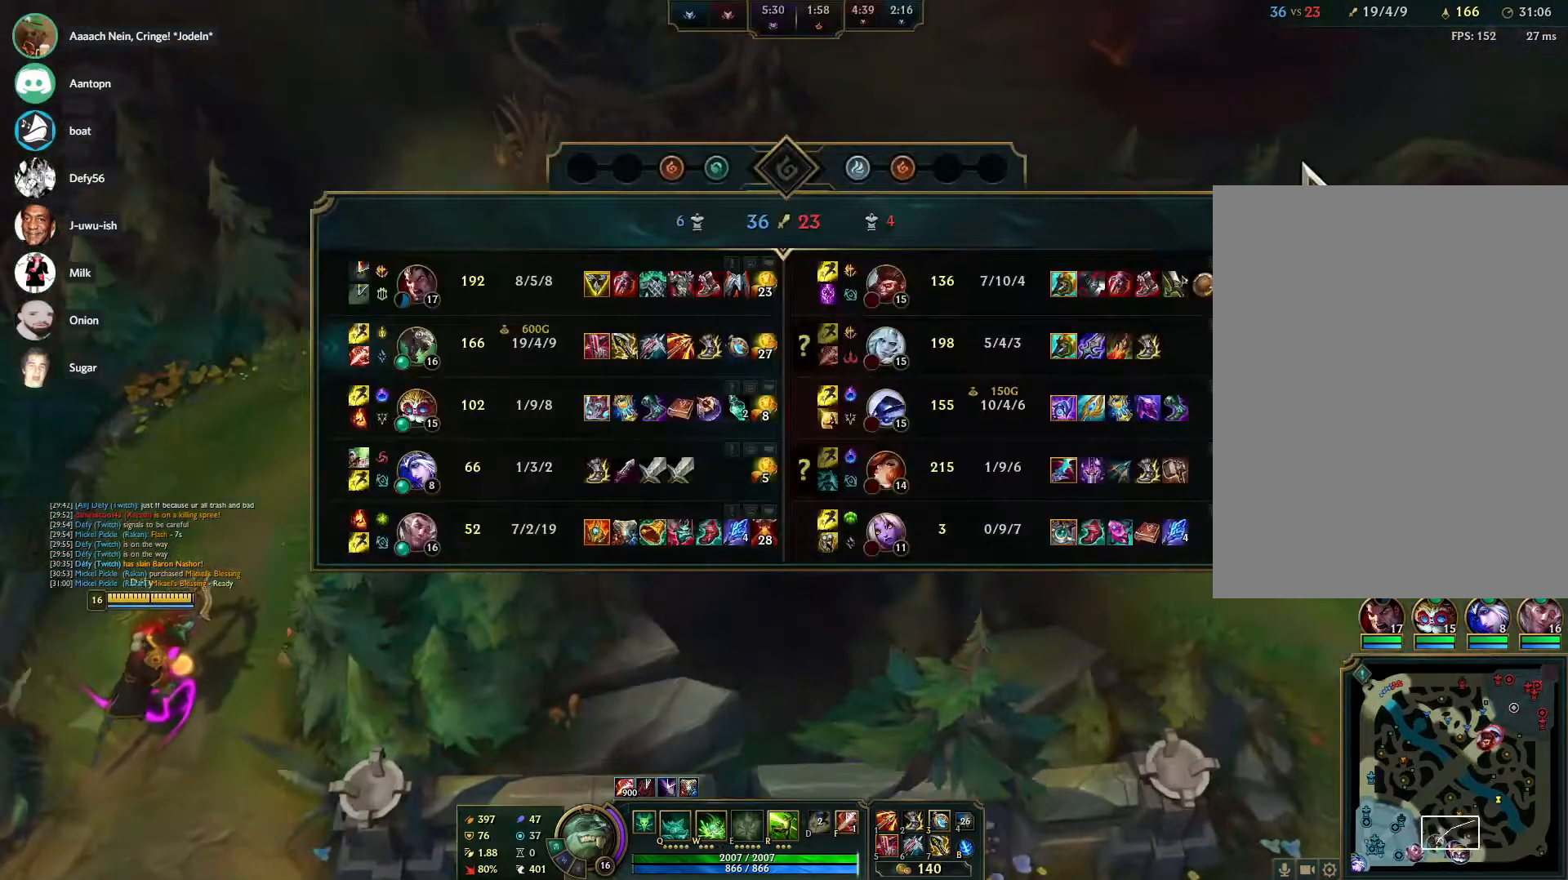
{"keys": ["tab"], "mouse": ["right"], "events": [[283, "mouse_right", "down"], [283, "tab", "down"], [383, "mouse_right", "up"], [433, "mouse_right", "down"]]}
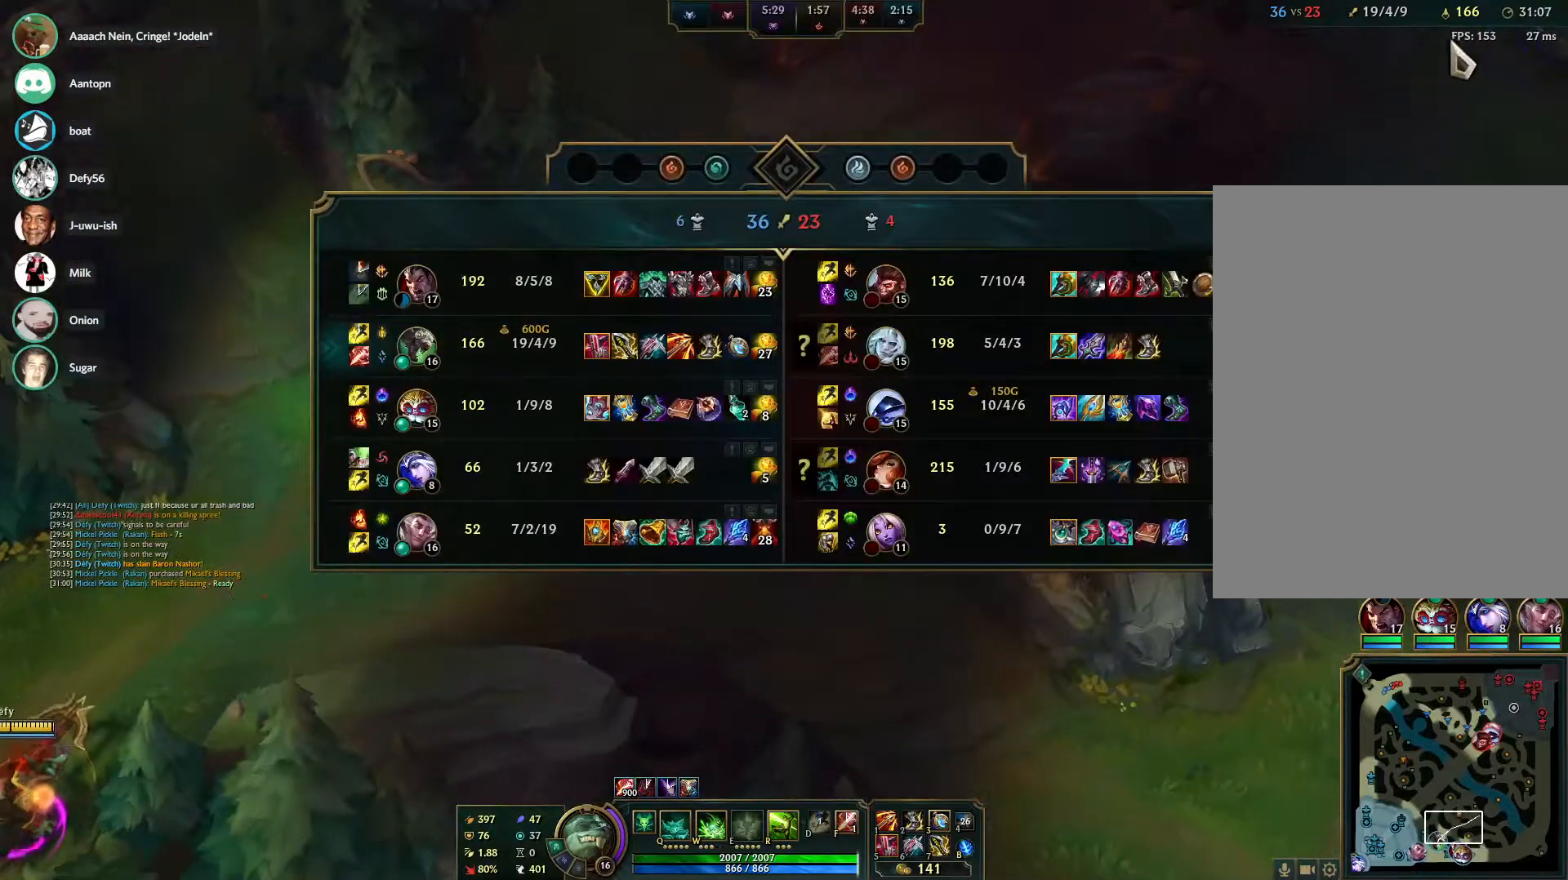
{"keys": [], "mouse": ["right"], "events": [[67, "mouse_right", "up"], [117, "mouse_right", "down"], [250, "mouse_right", "up"], [250, "tab", "up"], [300, "mouse_right", "down"], [450, "mouse_right", "up"], [500, "mouse_right", "down"]]}
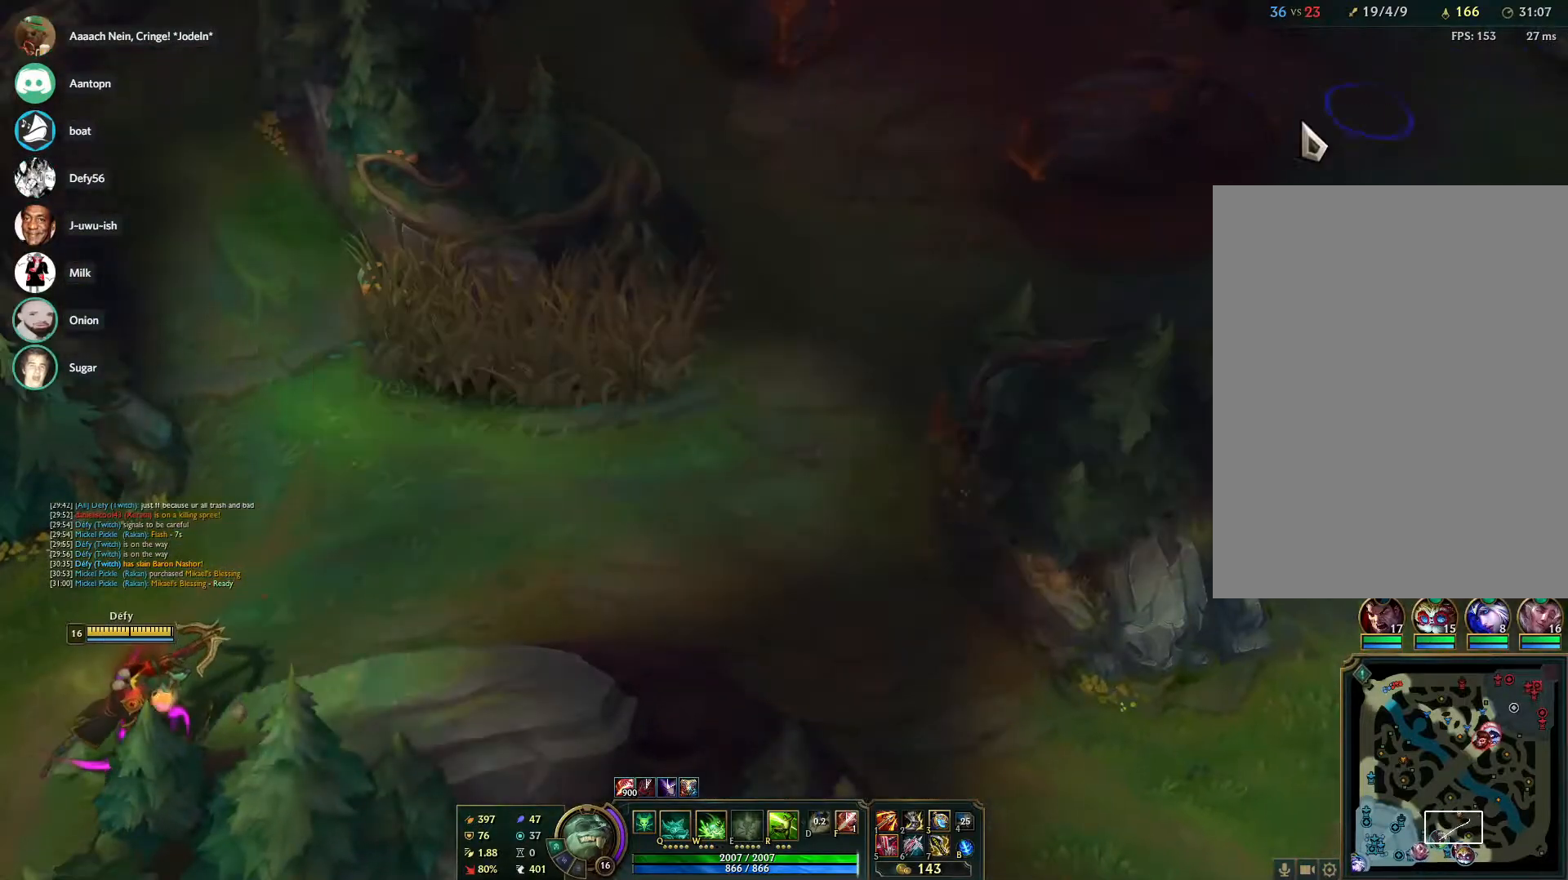
{"keys": [], "mouse": ["right"], "events": [[133, "mouse_right", "up"], [367, "mouse_right", "down"], [417, "mouse_right", "up"], [467, "mouse_right", "down"]]}
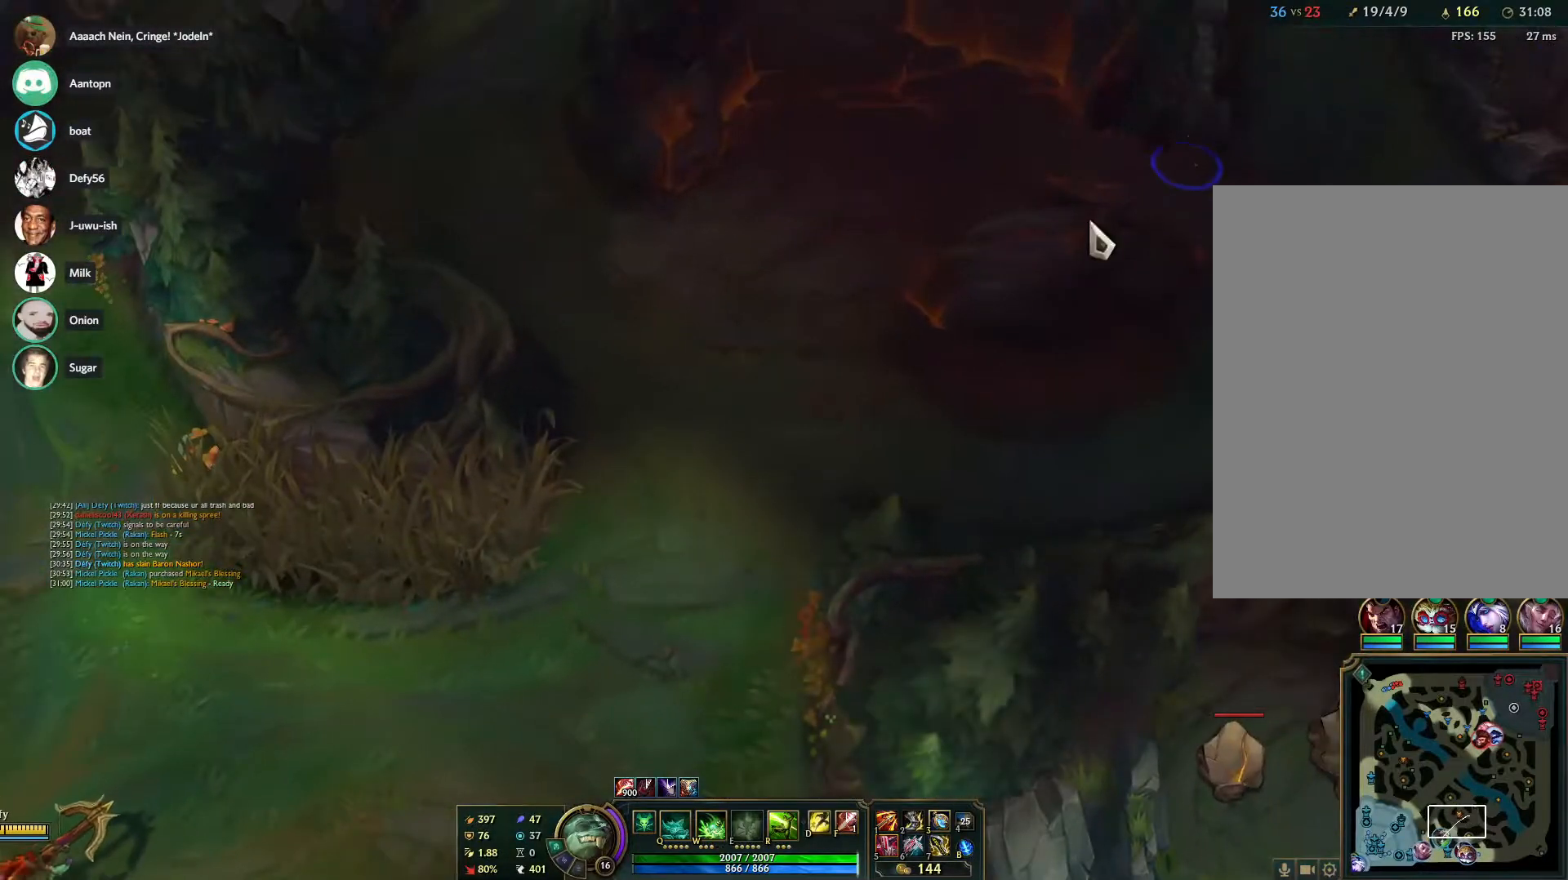
{"keys": [], "mouse": [], "events": [[50, "mouse_right", "up"], [150, "mouse_right", "down"], [250, "mouse_right", "up"]]}
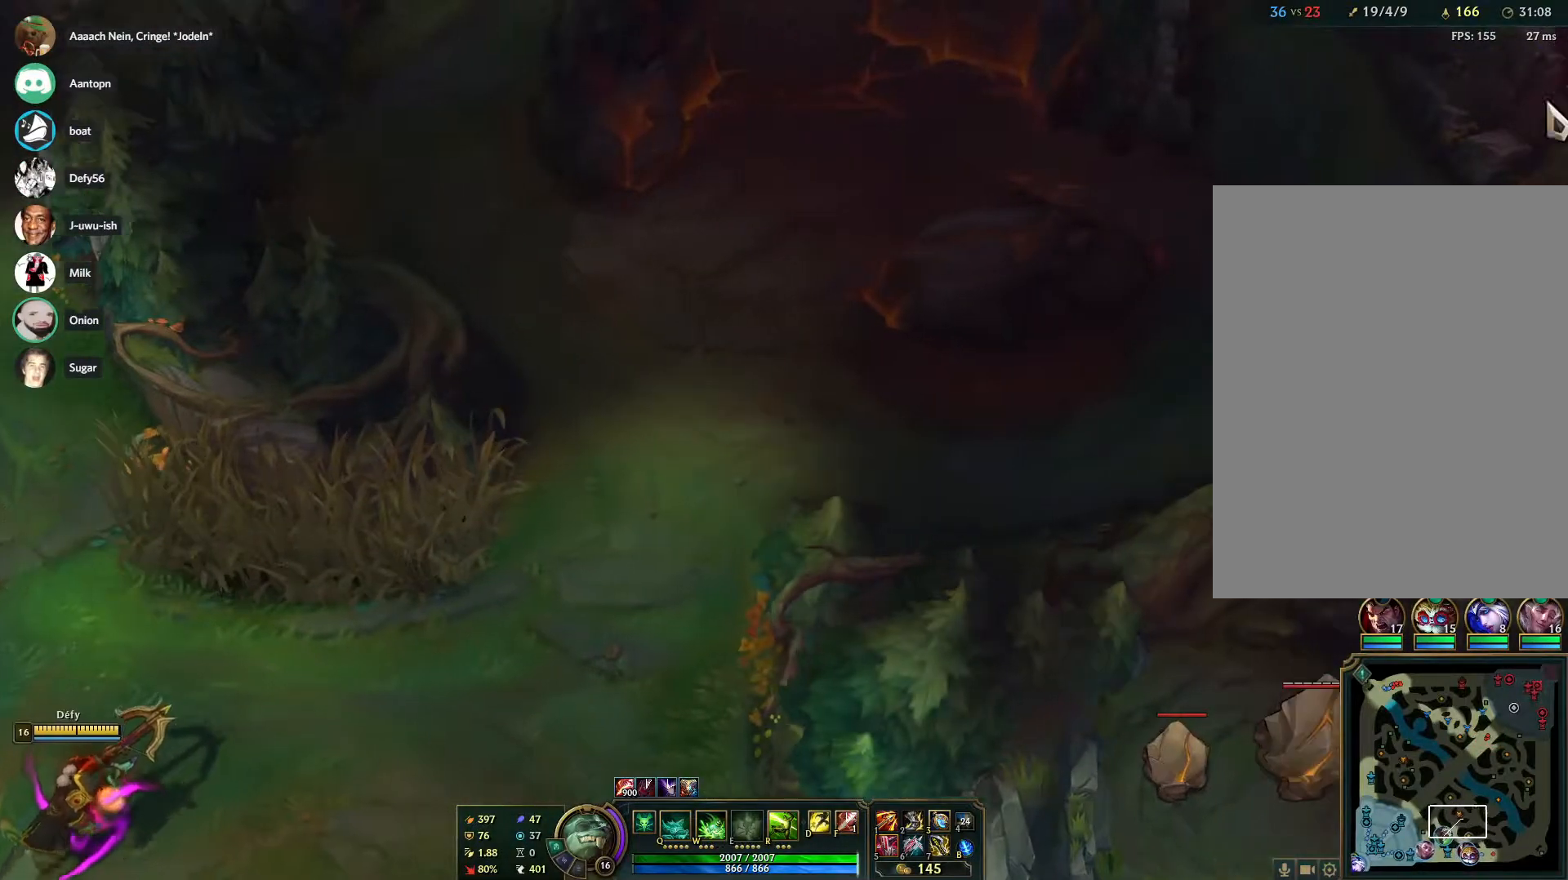
{"keys": [], "mouse": [], "events": [[17, "mouse_right", "down"], [117, "mouse_right", "up"], [167, "mouse_right", "down"], [250, "mouse_right", "up"]]}
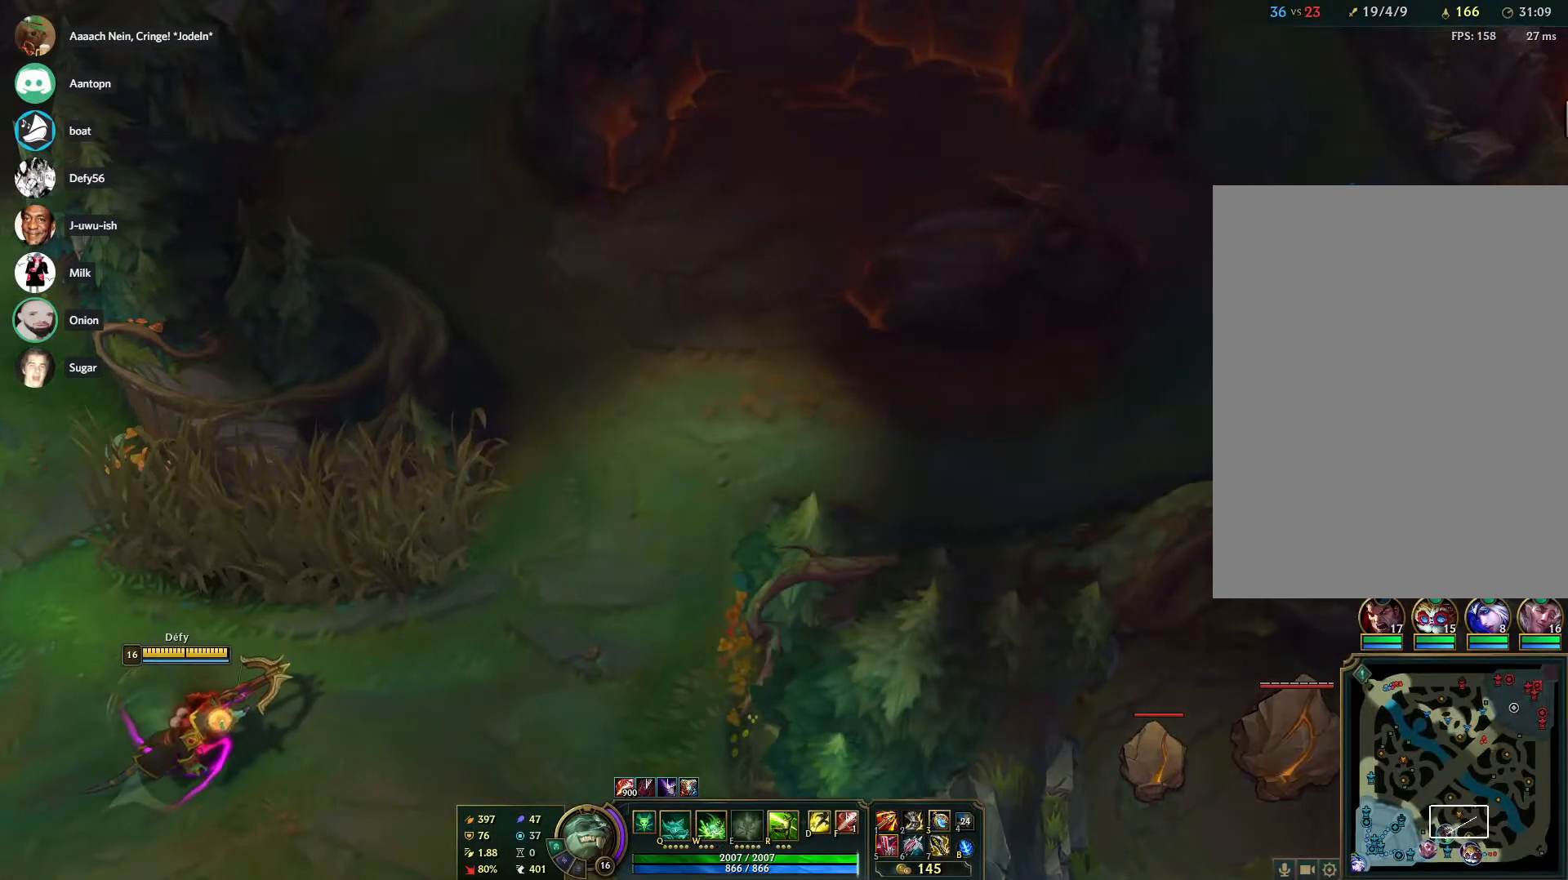
{"keys": [], "mouse": [], "events": [[133, "mouse_right", "down"], [217, "mouse_right", "up"], [317, "mouse_right", "down"], [417, "mouse_right", "up"]]}
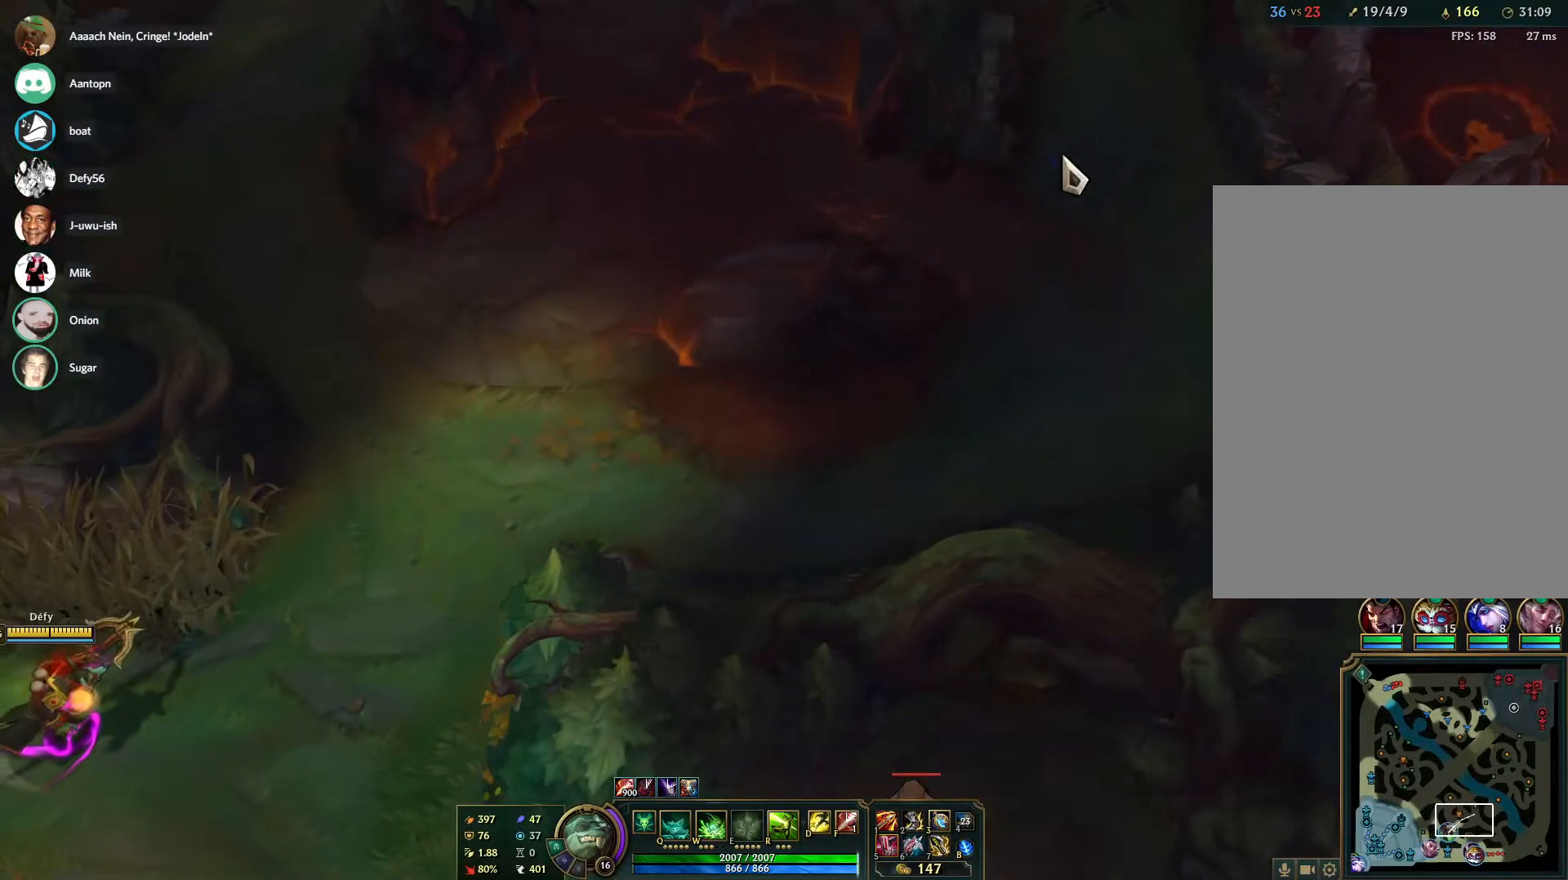
{"keys": [], "mouse": [], "events": [[17, "mouse_right", "down"], [100, "mouse_right", "up"], [200, "mouse_right", "down"], [283, "mouse_right", "up"], [383, "mouse_right", "down"], [467, "mouse_right", "up"]]}
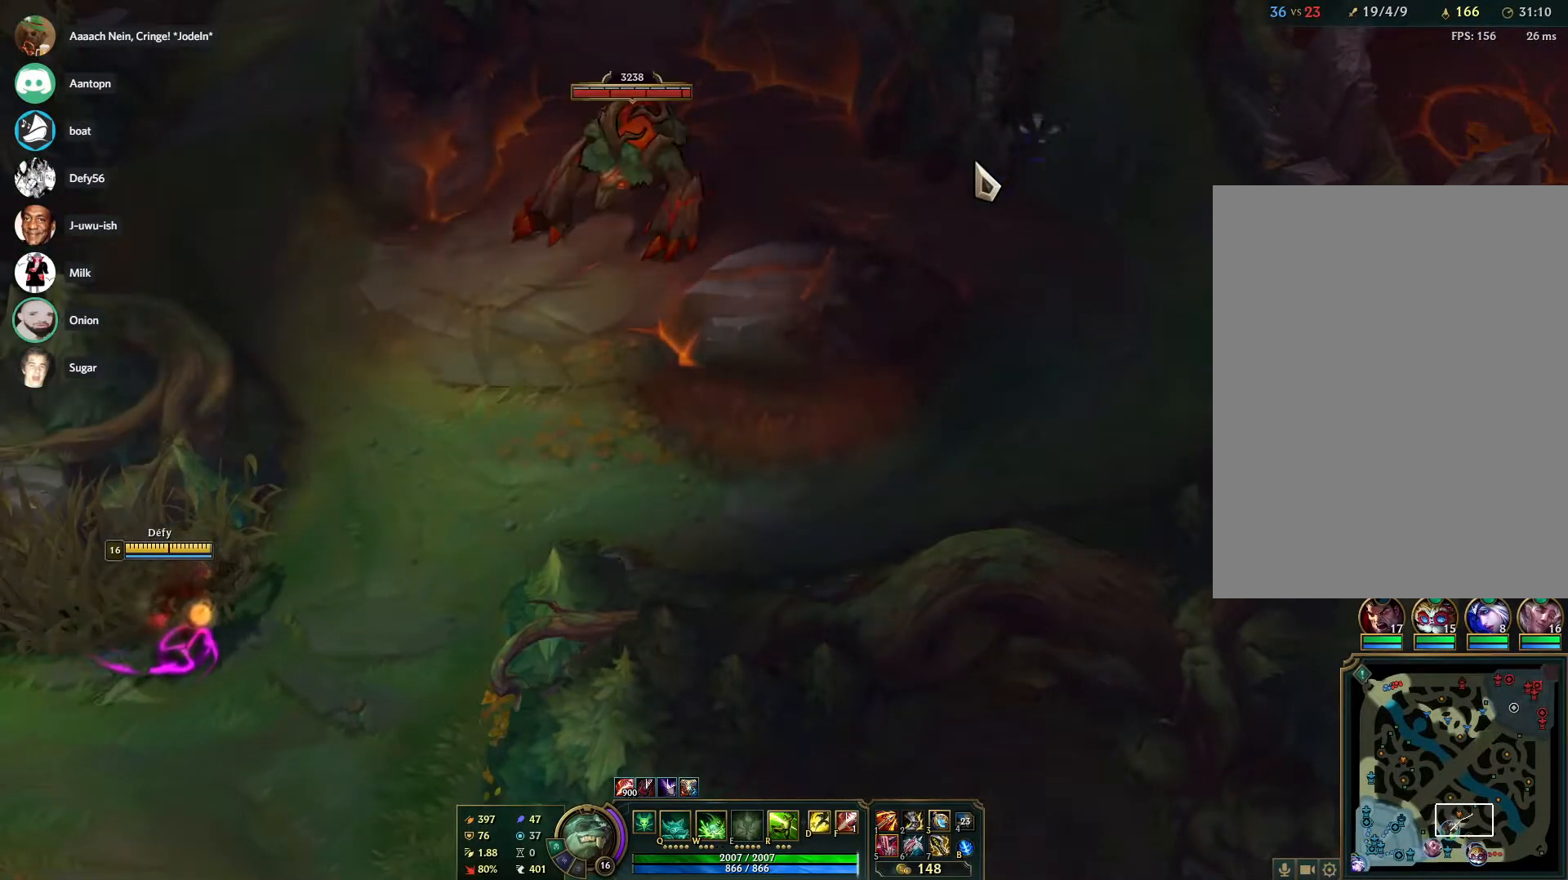
{"keys": [], "mouse": ["right"], "events": [[67, "mouse_right", "down"], [167, "mouse_right", "up"], [250, "mouse_right", "down"], [350, "mouse_right", "up"], [450, "mouse_right", "down"]]}
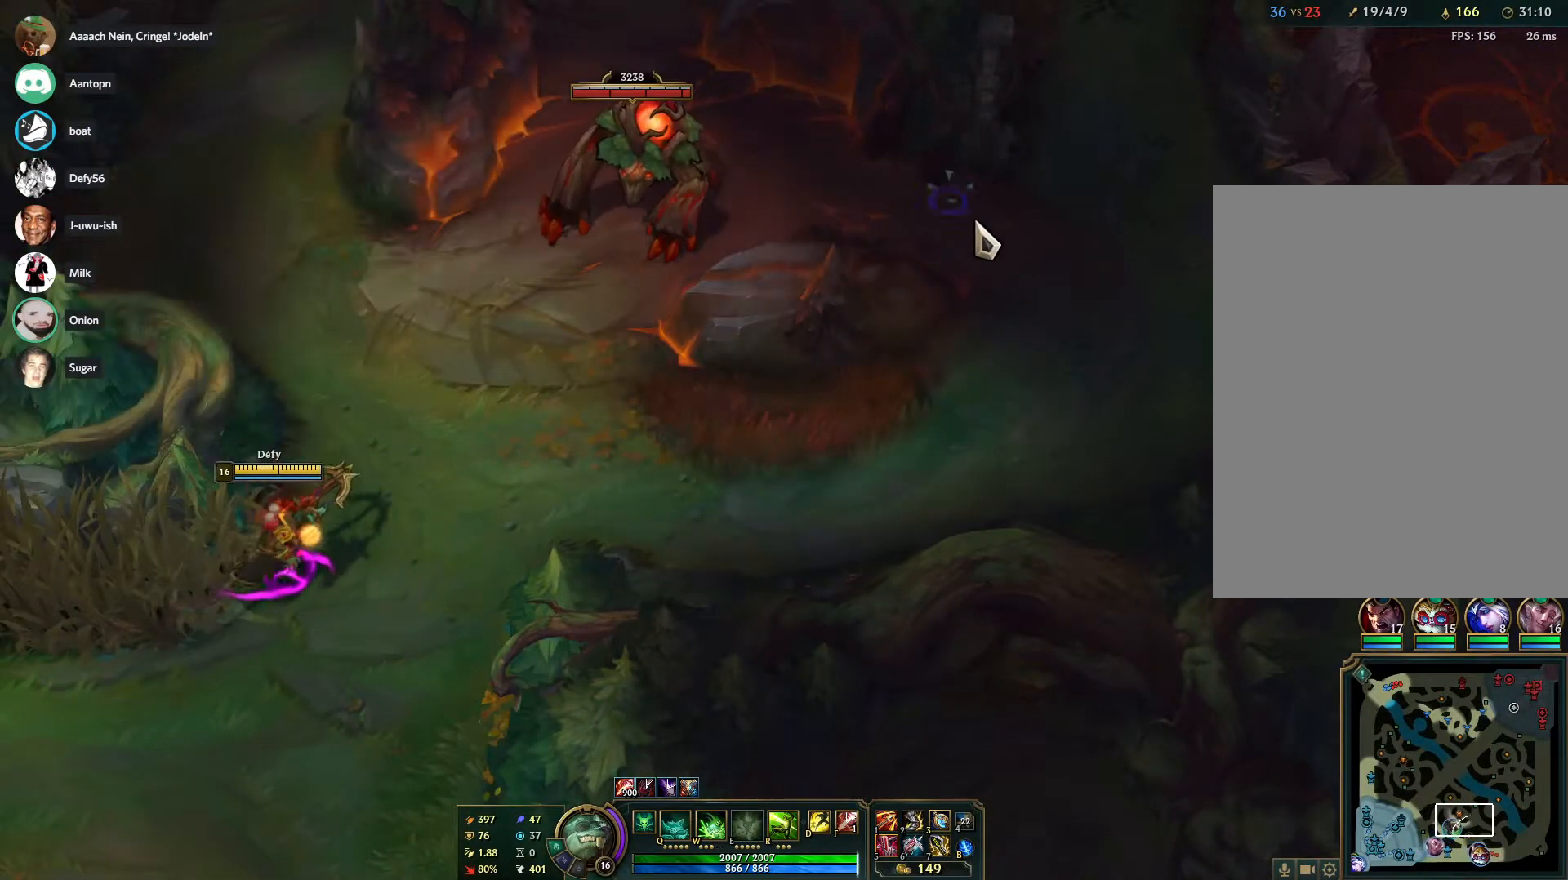
{"keys": [], "mouse": ["right"], "events": [[33, "mouse_right", "up"], [133, "mouse_right", "down"], [217, "mouse_right", "up"], [267, "mouse_right", "down"], [367, "mouse_right", "up"], [450, "mouse_right", "down"]]}
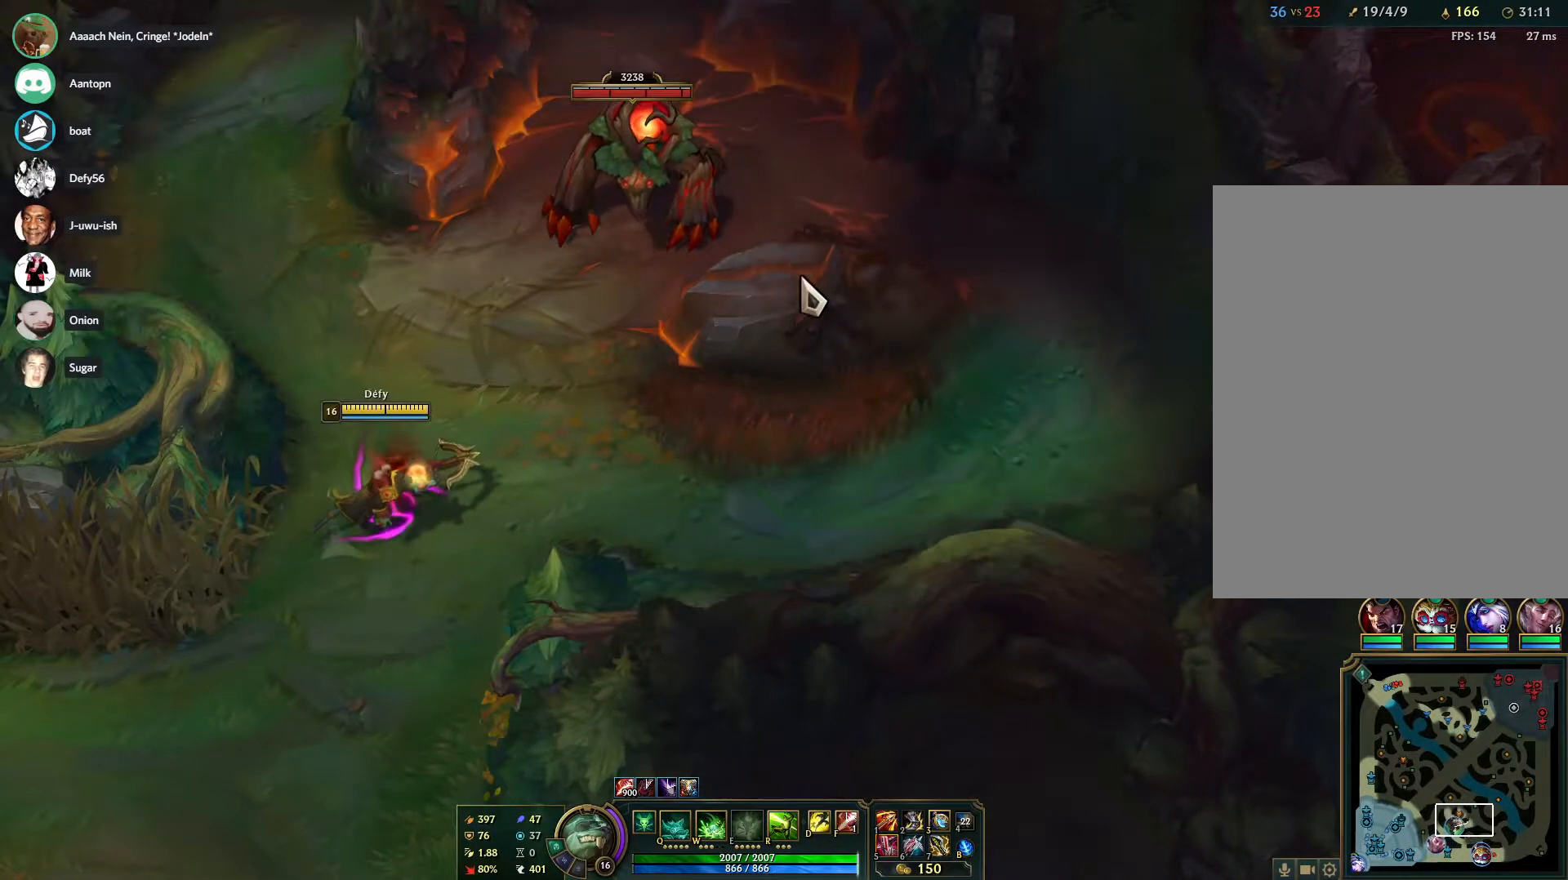
{"keys": [], "mouse": [], "events": [[50, "mouse_right", "up"], [200, "s", "down"], [283, "s", "up"], [333, "s", "down"], [433, "s", "up"]]}
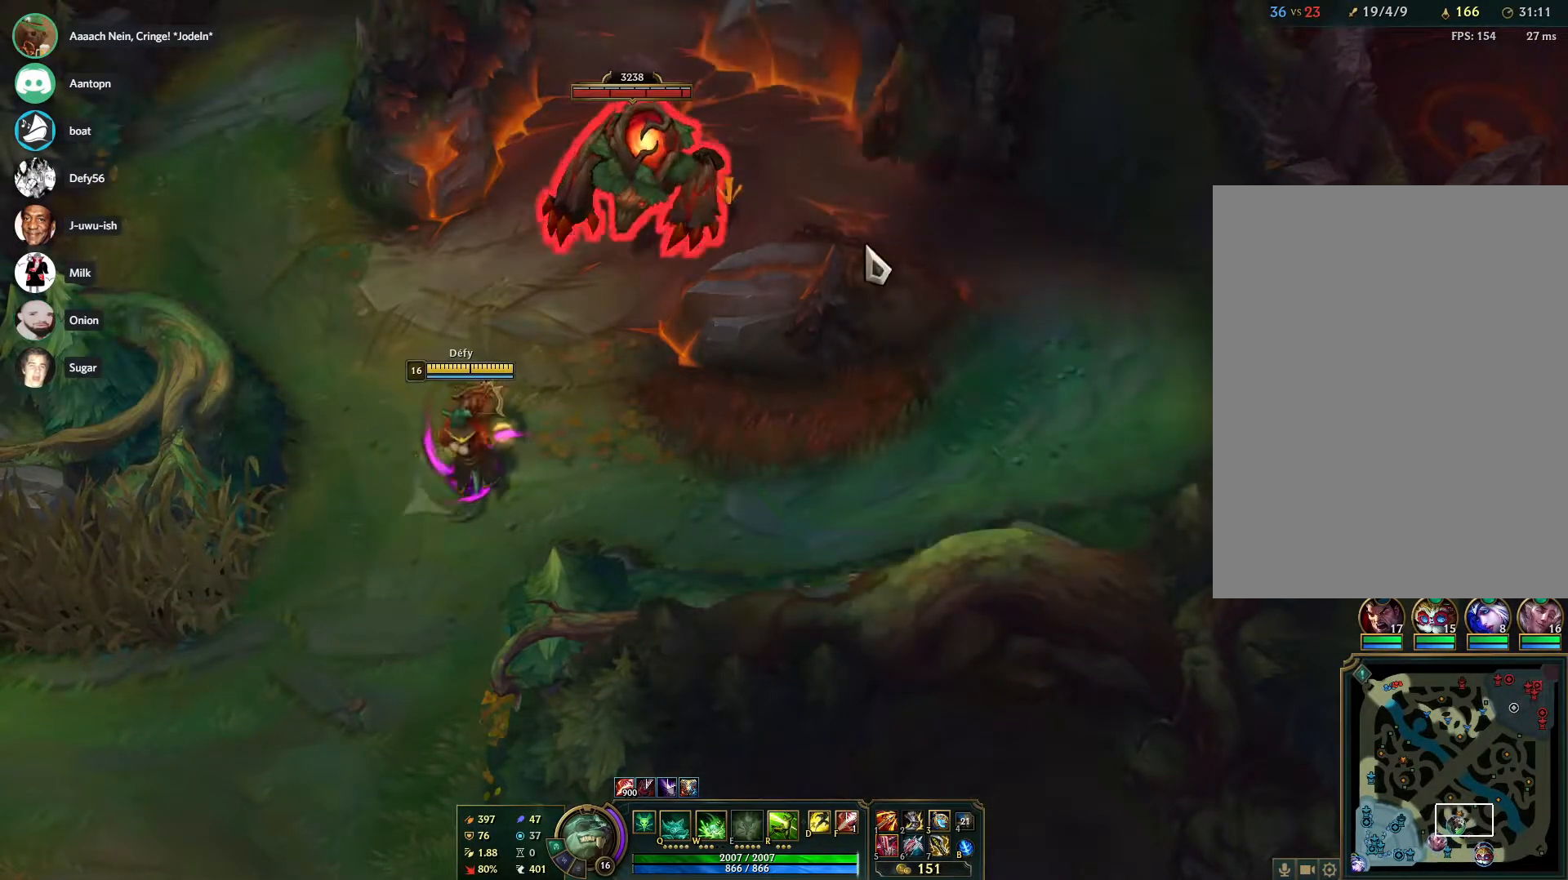
{"keys": [], "mouse": [], "events": [[67, "mouse_right", "down"], [217, "mouse_right", "up"], [250, "s", "down"], [350, "s", "up"], [400, "s", "down"], [500, "s", "up"]]}
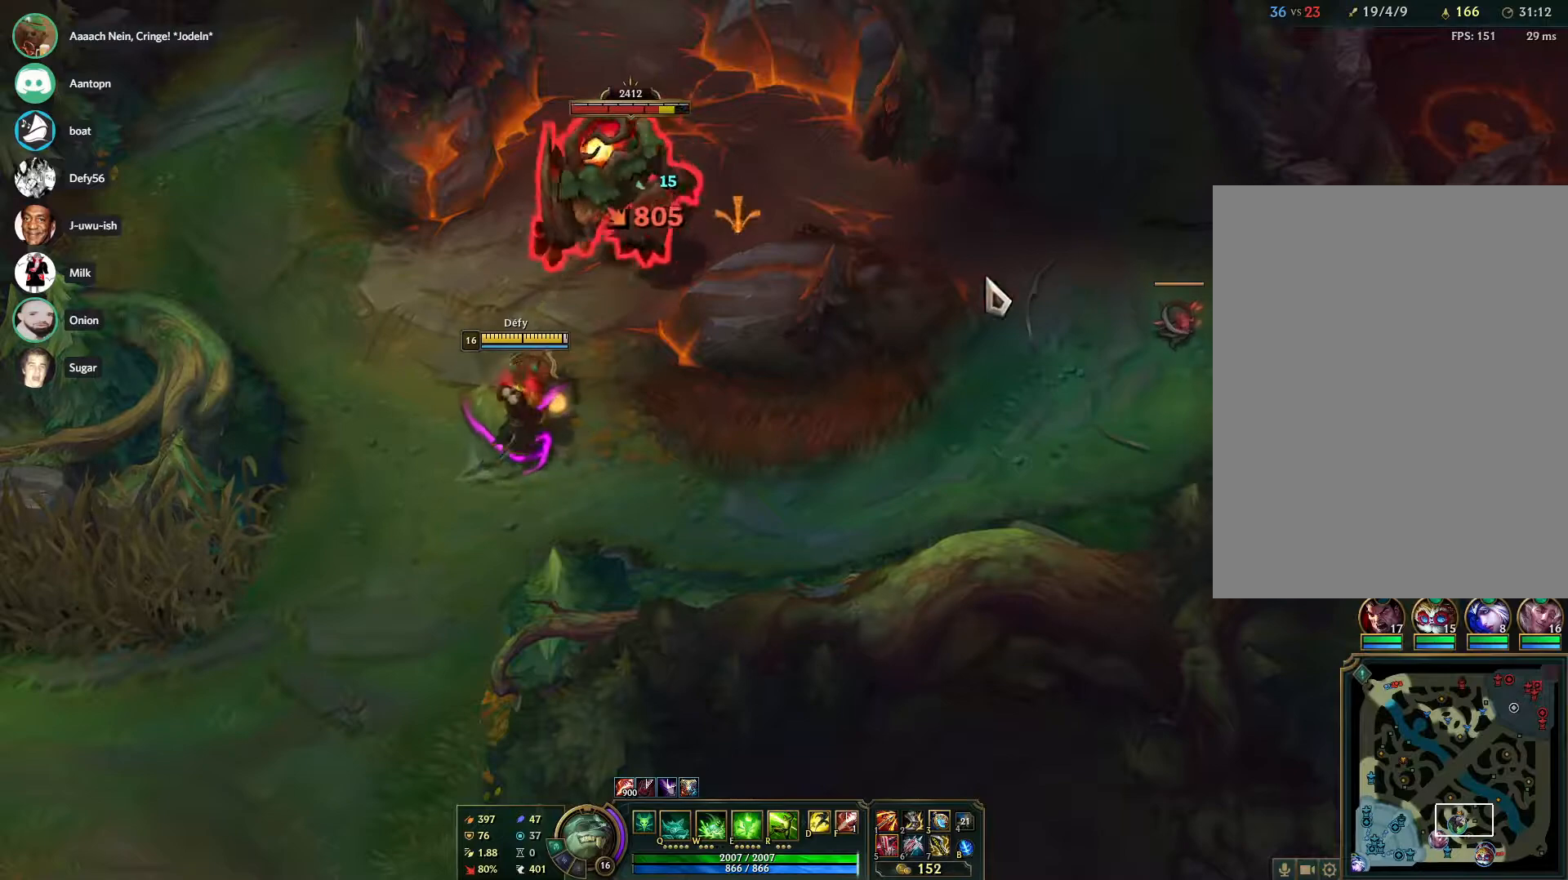
{"keys": [], "mouse": [], "events": [[83, "mouse_right", "down"], [217, "mouse_right", "up"], [317, "s", "down"], [417, "s", "up"]]}
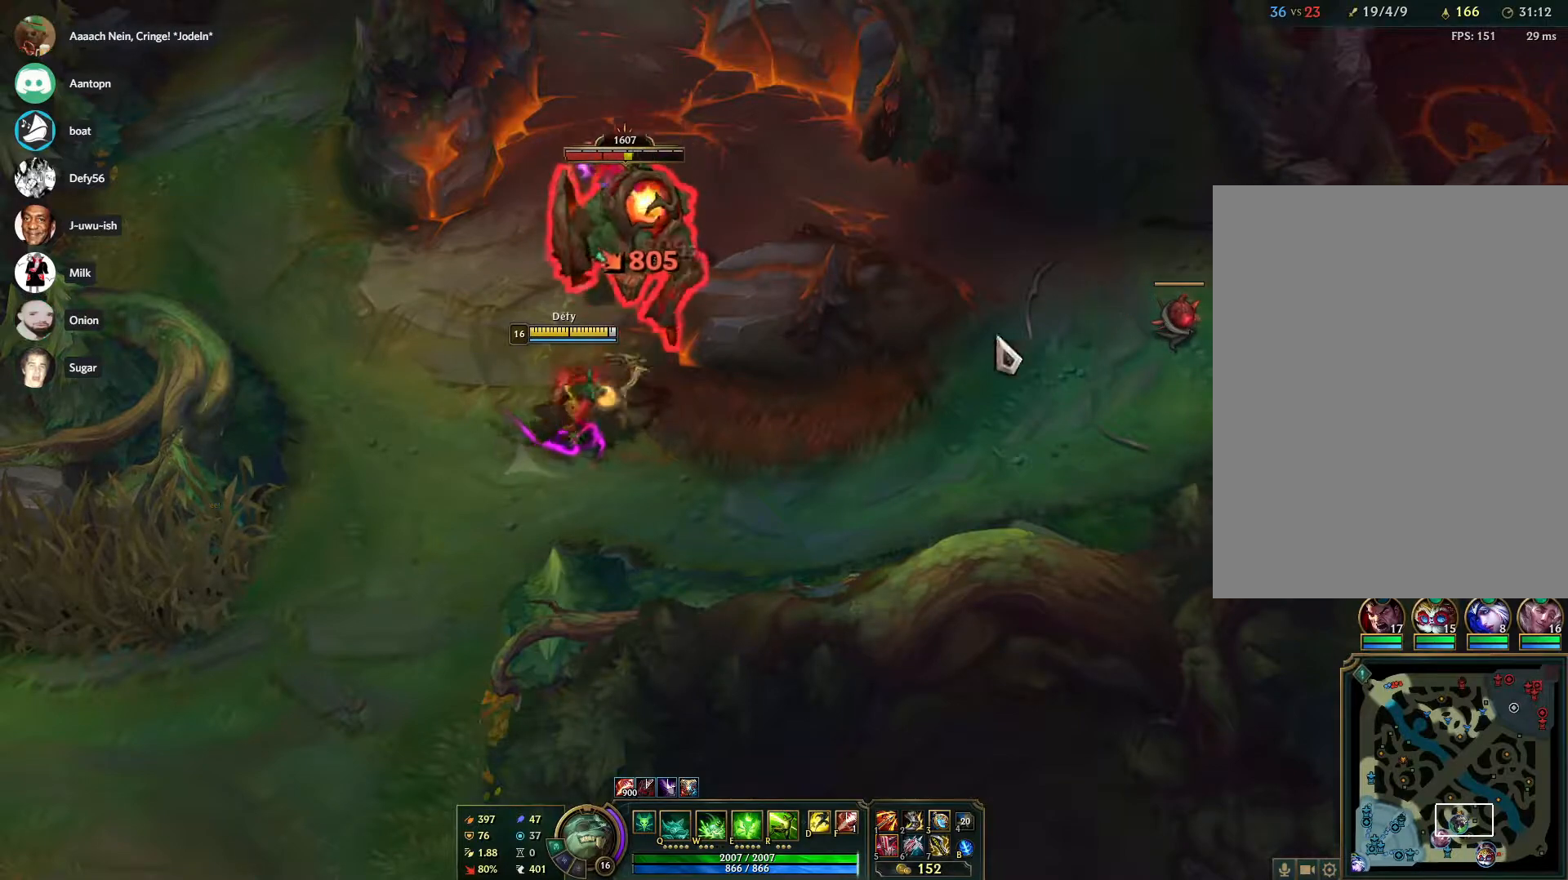
{"keys": [], "mouse": [], "events": [[150, "mouse_right", "down"], [250, "mouse_right", "up"], [333, "s", "down"], [433, "s", "up"]]}
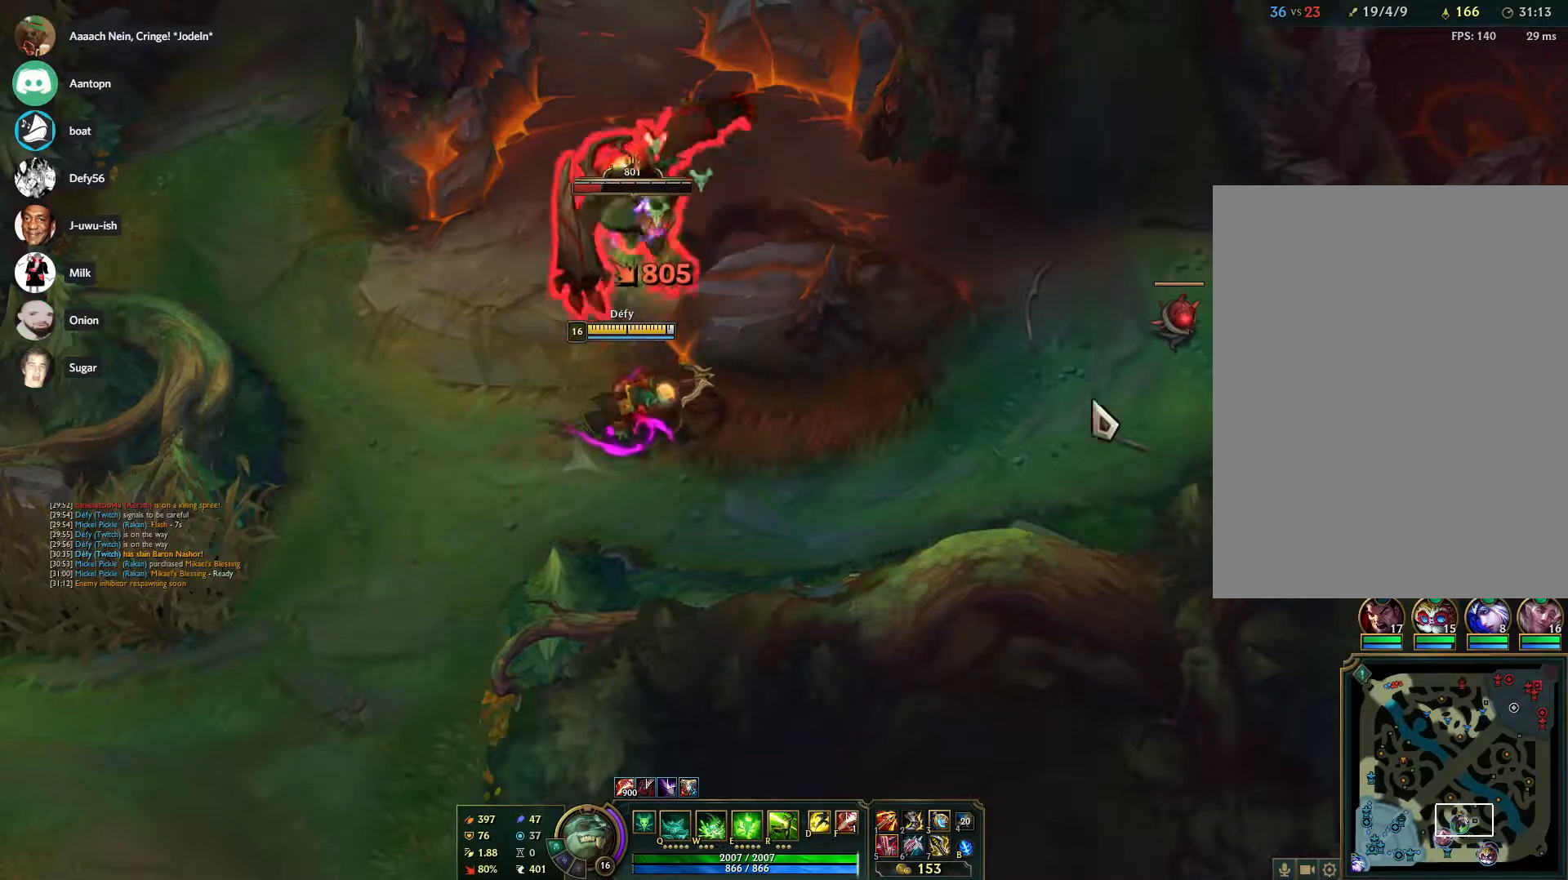
{"keys": ["s"], "mouse": [], "events": [[117, "mouse_right", "down"], [250, "mouse_right", "up"], [483, "s", "down"]]}
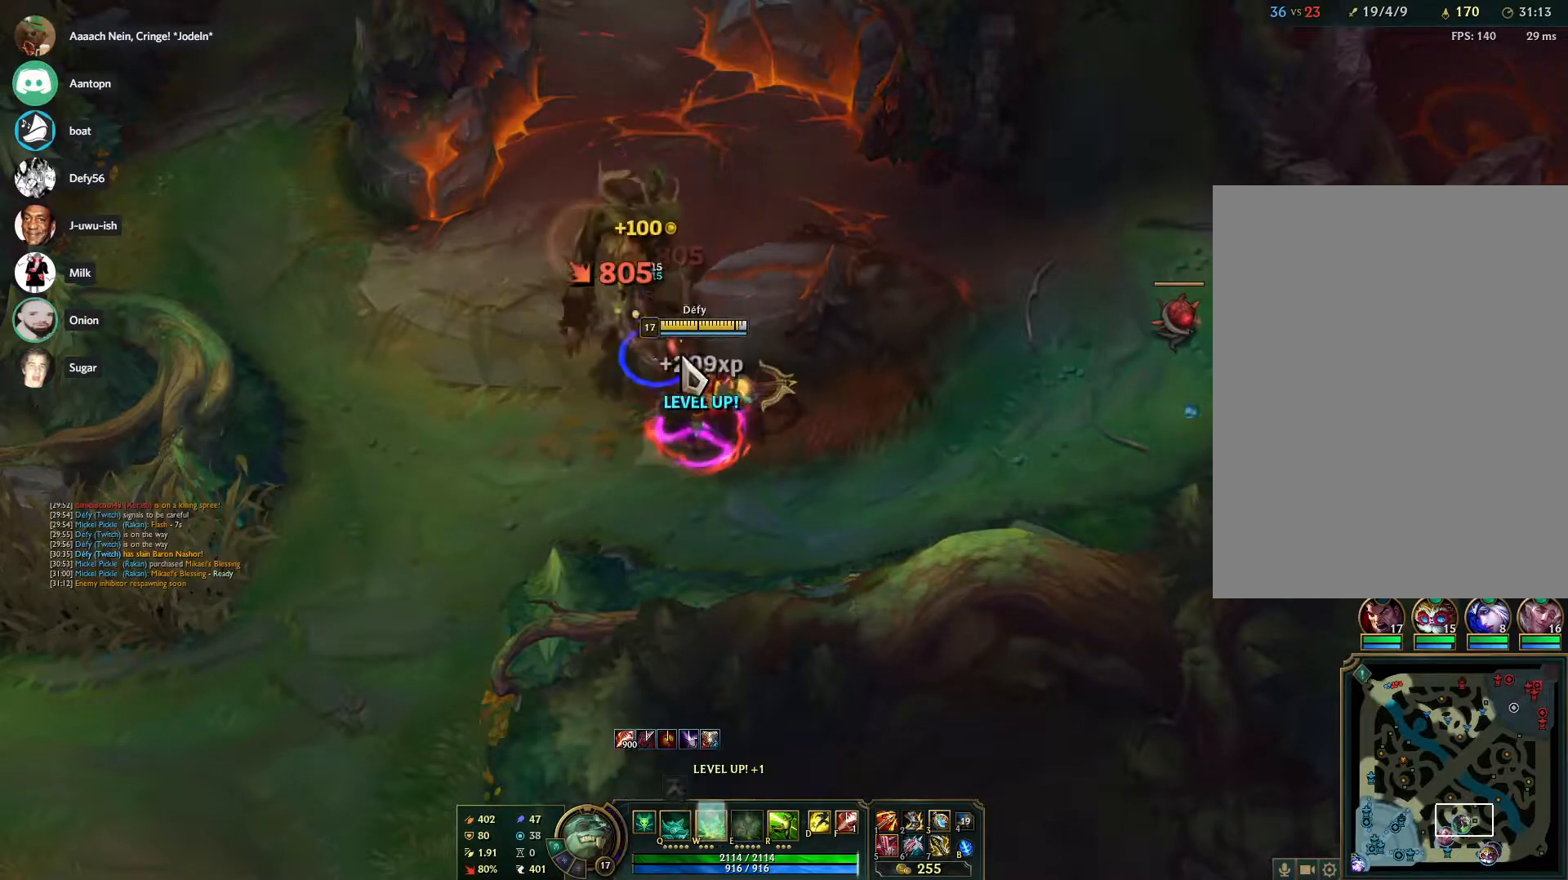
{"keys": [], "mouse": [], "events": [[83, "s", "up"], [233, "mouse_right", "down"], [317, "mouse_right", "up"], [367, "mouse_right", "down"], [500, "mouse_right", "up"]]}
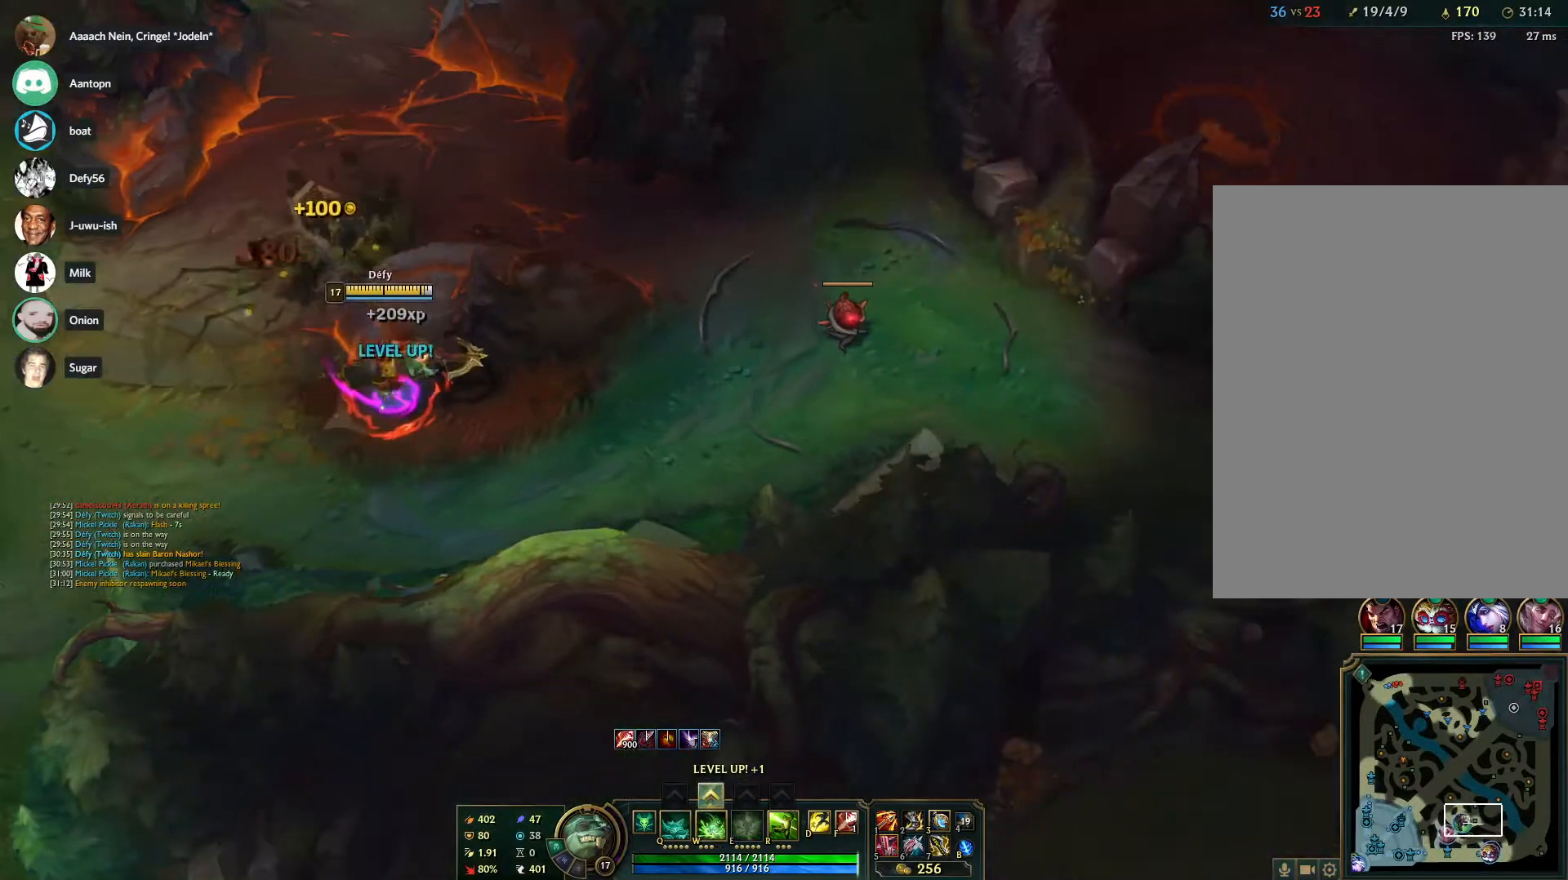
{"keys": [], "mouse": ["right"], "events": [[50, "mouse_right", "down"], [100, "ctrl", "down"], [150, "mouse_right", "up"], [150, "w", "down"], [250, "ctrl", "up"], [283, "w", "up"], [483, "mouse_right", "down"]]}
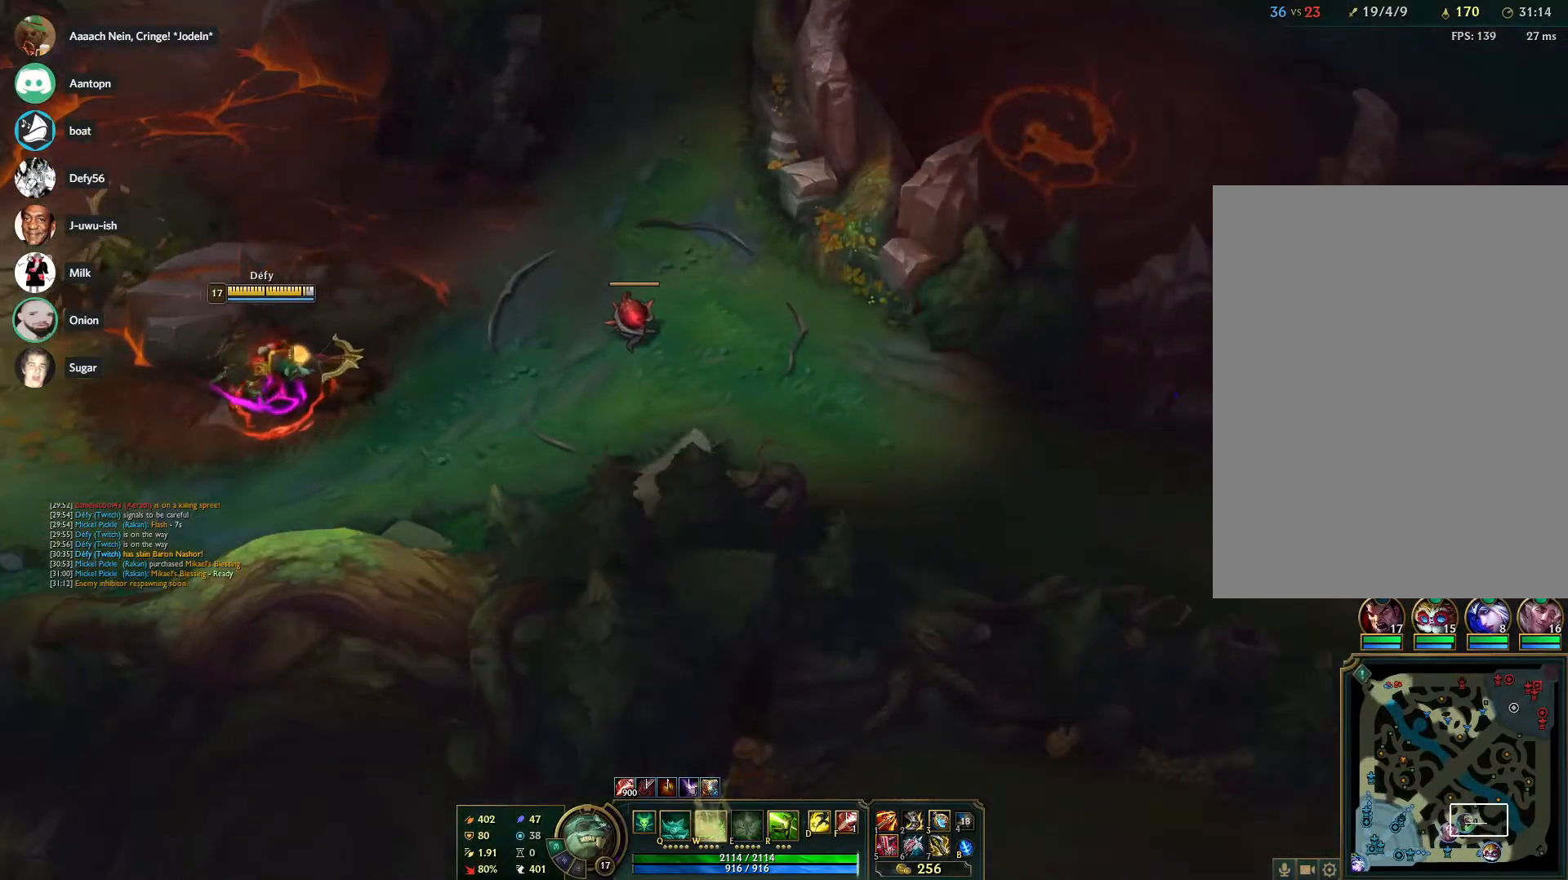
{"keys": [], "mouse": ["right"], "events": [[67, "mouse_right", "up"], [117, "mouse_right", "down"], [267, "mouse_right", "up"], [350, "mouse_right", "down"], [450, "mouse_right", "up"], [500, "mouse_right", "down"]]}
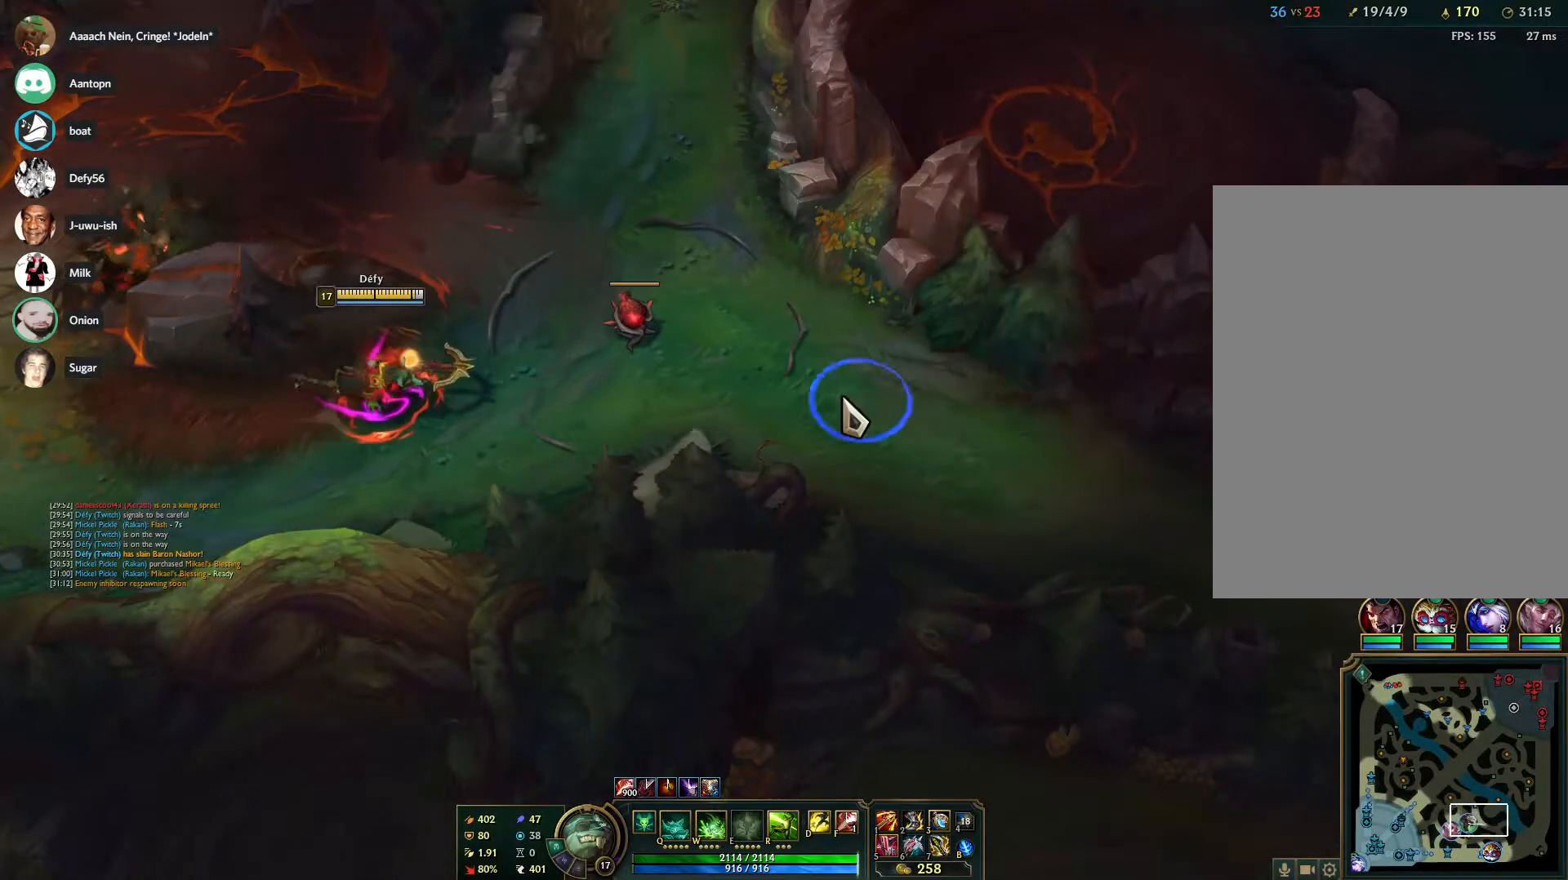
{"keys": [], "mouse": [], "events": [[133, "mouse_right", "up"], [183, "mouse_right", "down"], [317, "mouse_right", "up"], [367, "mouse_right", "down"], [500, "mouse_right", "up"]]}
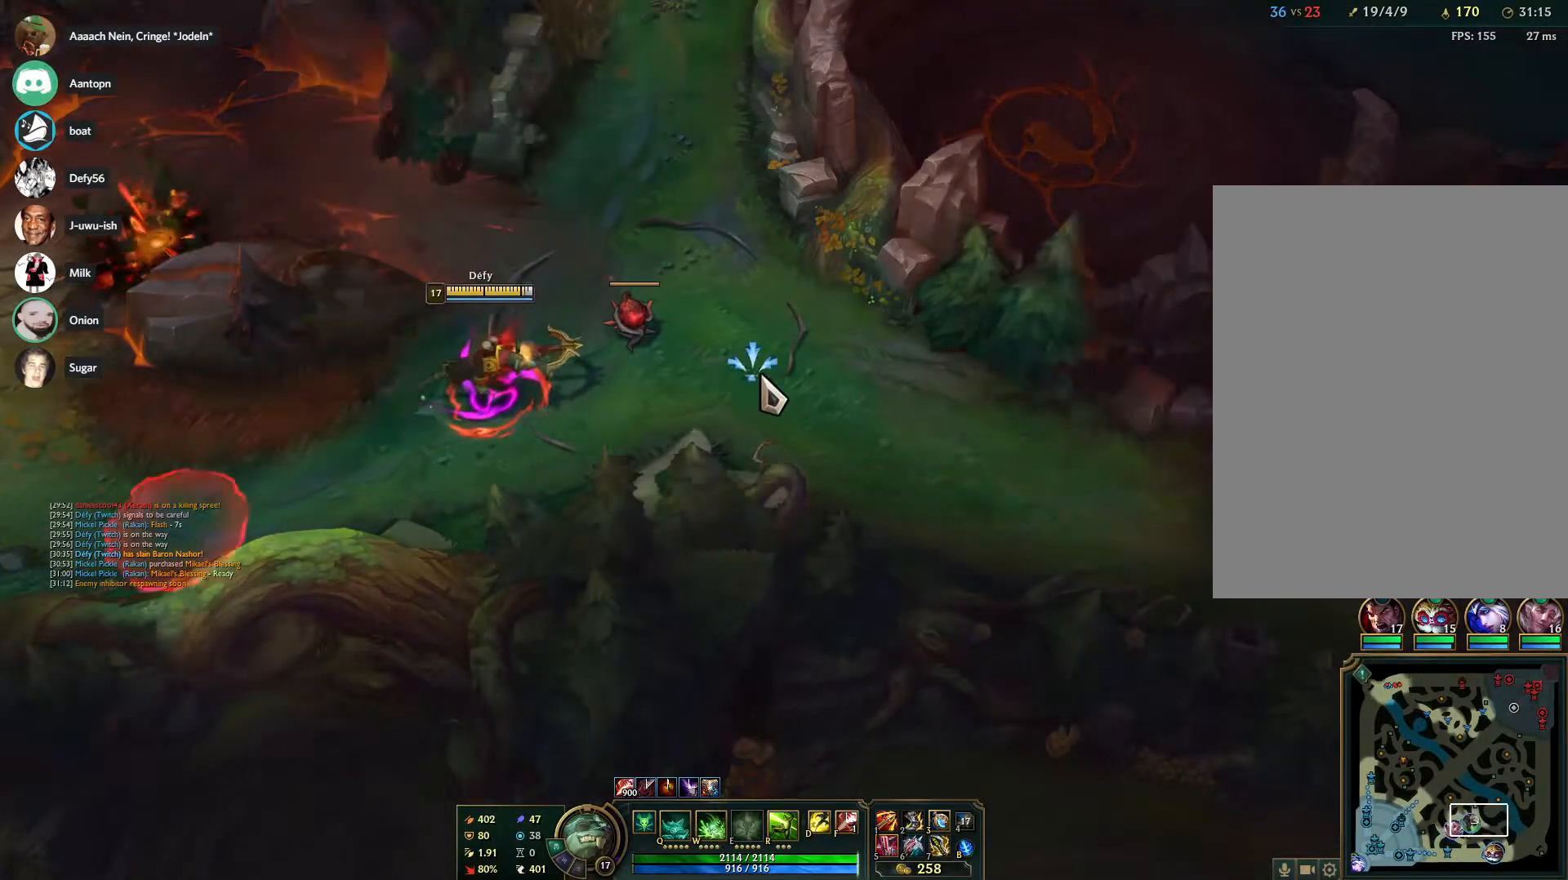
{"keys": [], "mouse": [], "events": [[50, "mouse_right", "down"], [150, "mouse_right", "up"], [200, "mouse_right", "down"], [333, "mouse_right", "up"], [383, "mouse_right", "down"], [483, "mouse_right", "up"]]}
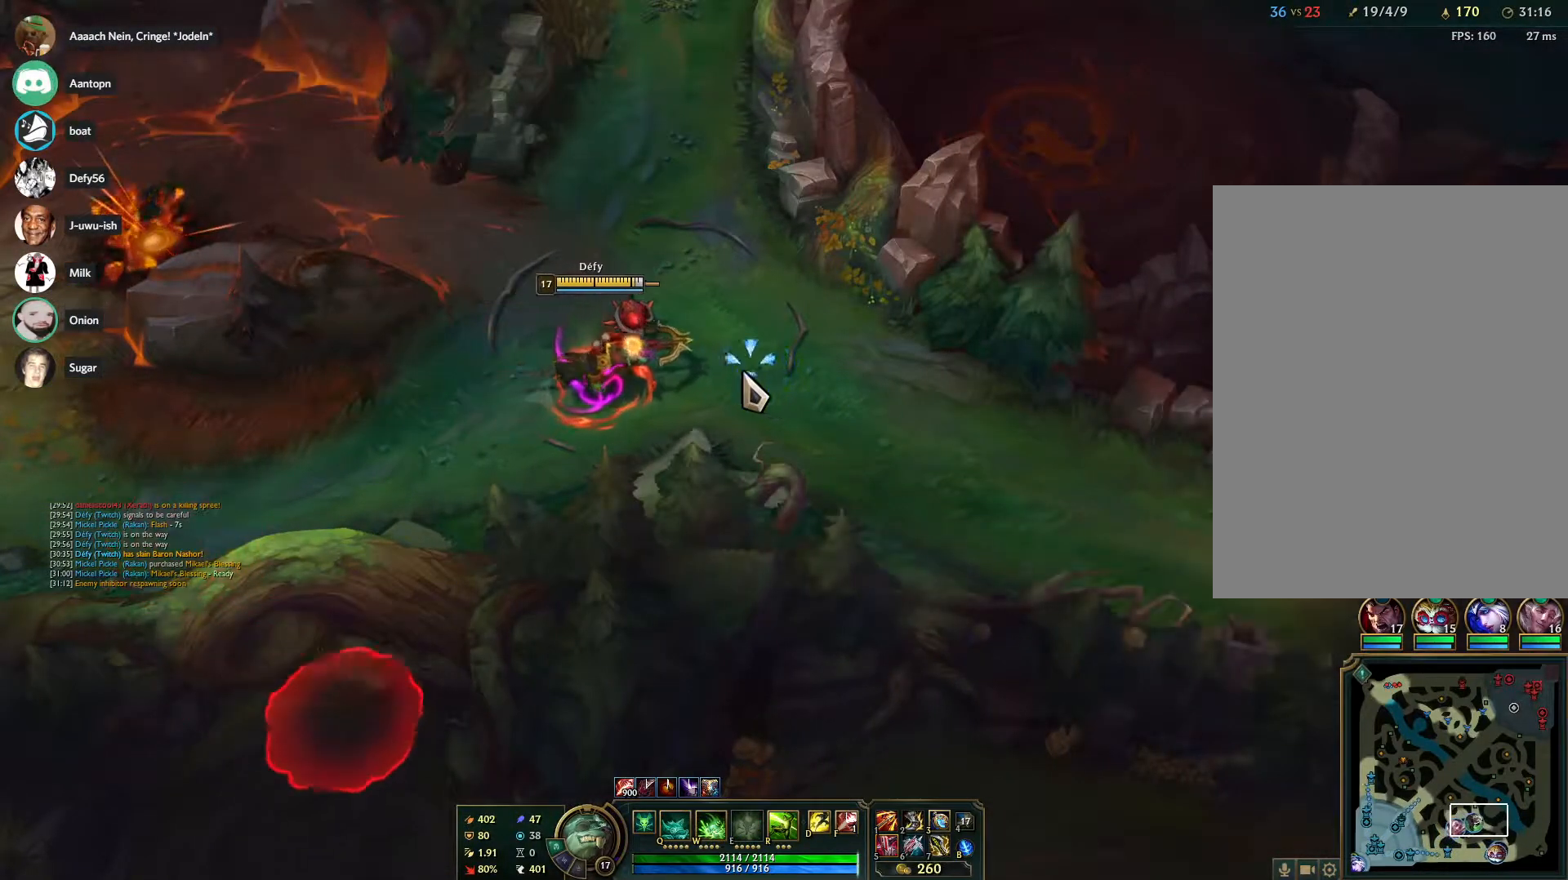
{"keys": [], "mouse": [], "events": []}
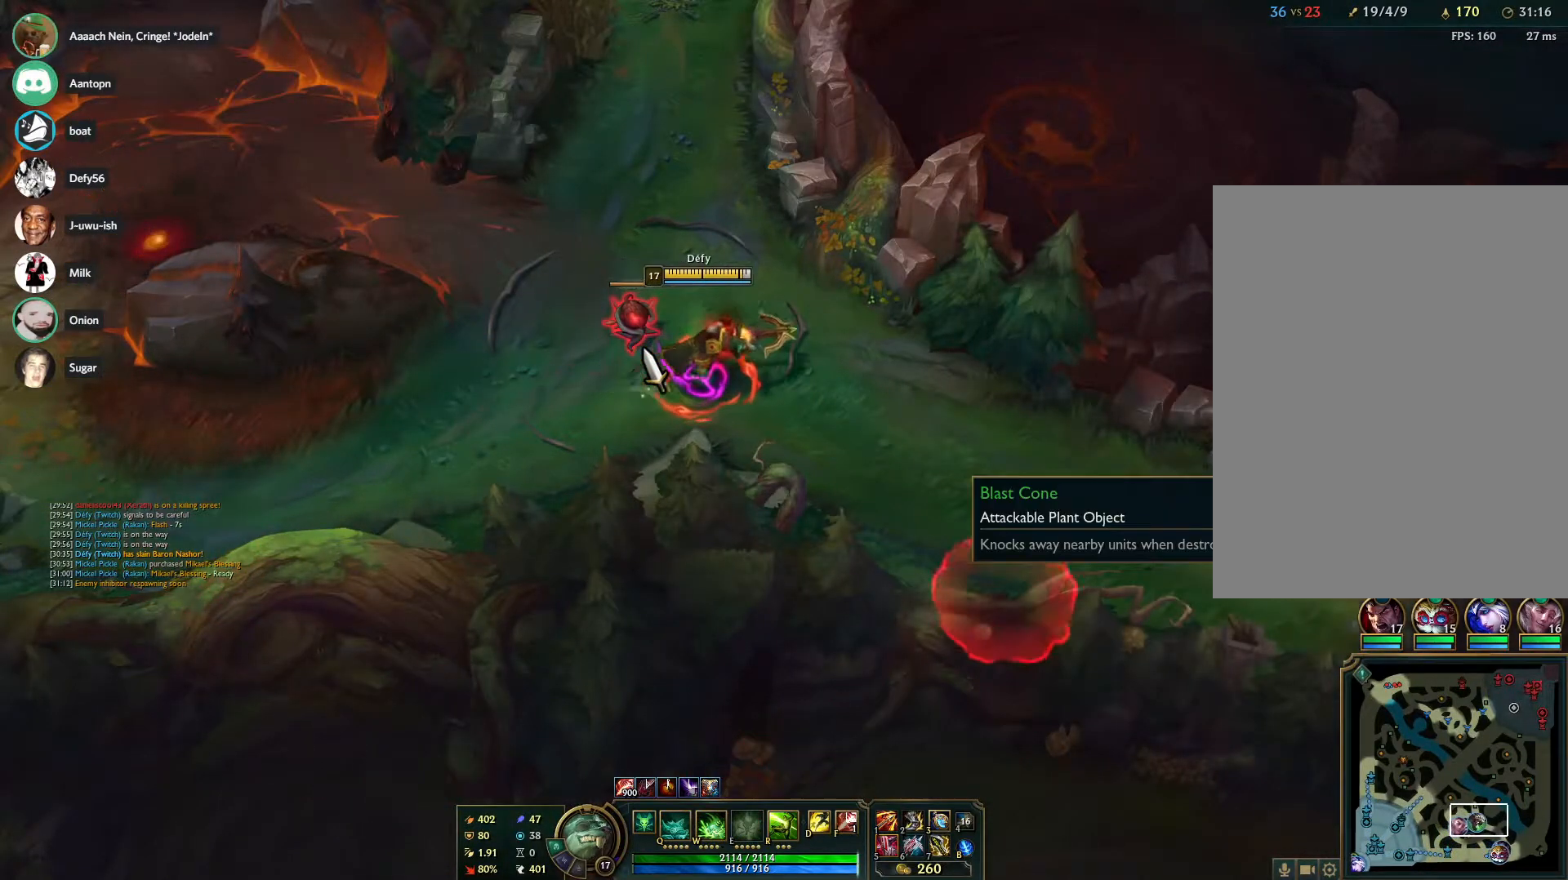
{"keys": [], "mouse": [], "events": [[83, "mouse_right", "down"], [183, "mouse_right", "up"]]}
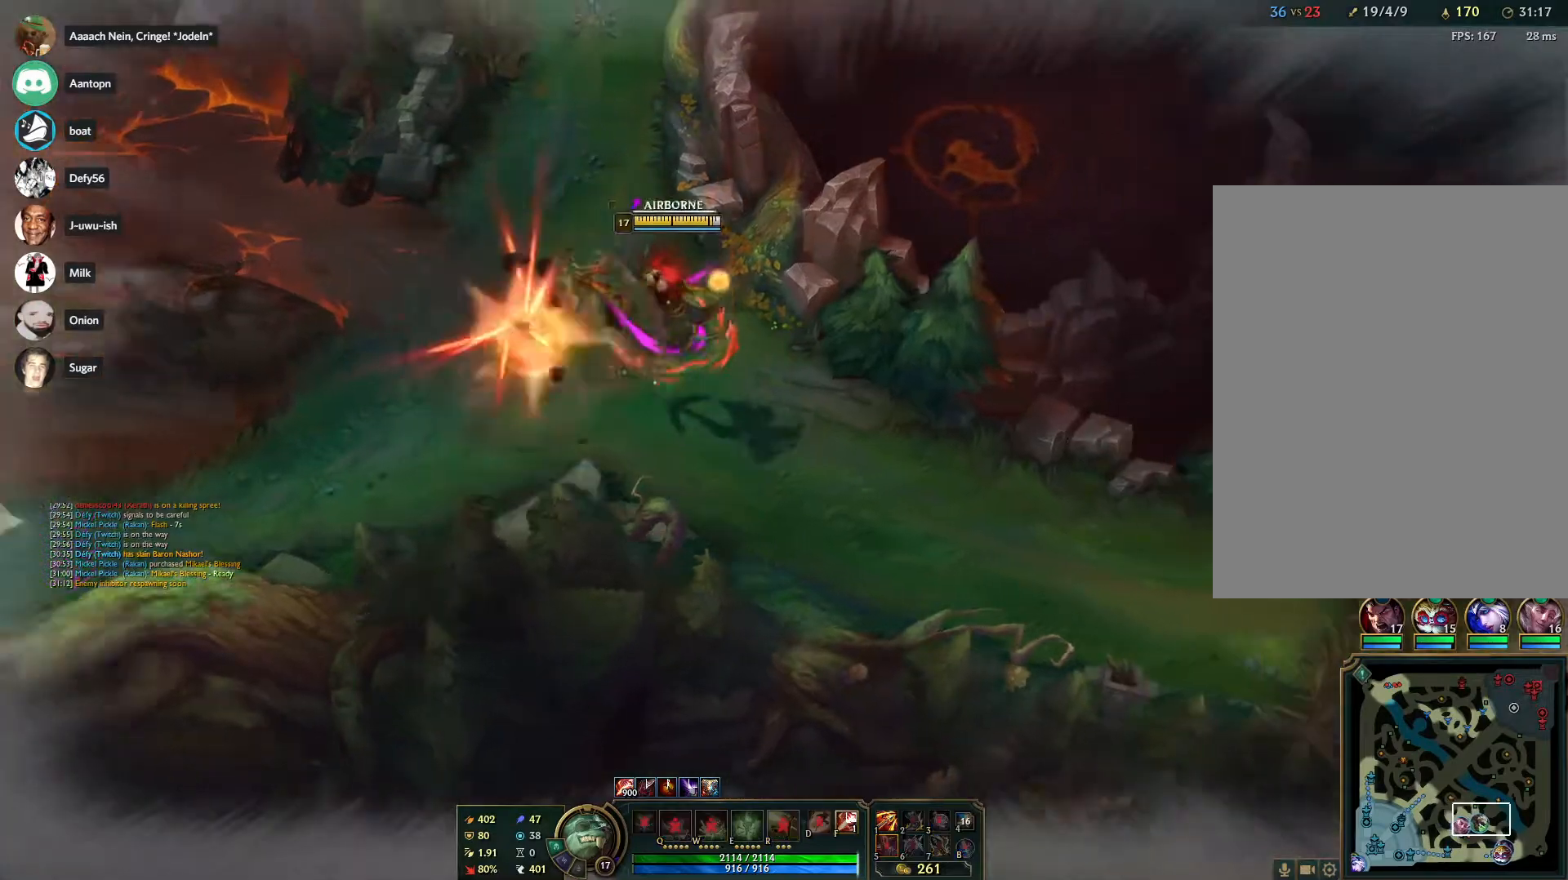
{"keys": [], "mouse": [], "events": [[17, "mouse_right", "down"], [100, "mouse_right", "up"], [200, "mouse_right", "down"], [233, "mouse_right", "up"], [333, "mouse_right", "down"], [383, "mouse_right", "up"]]}